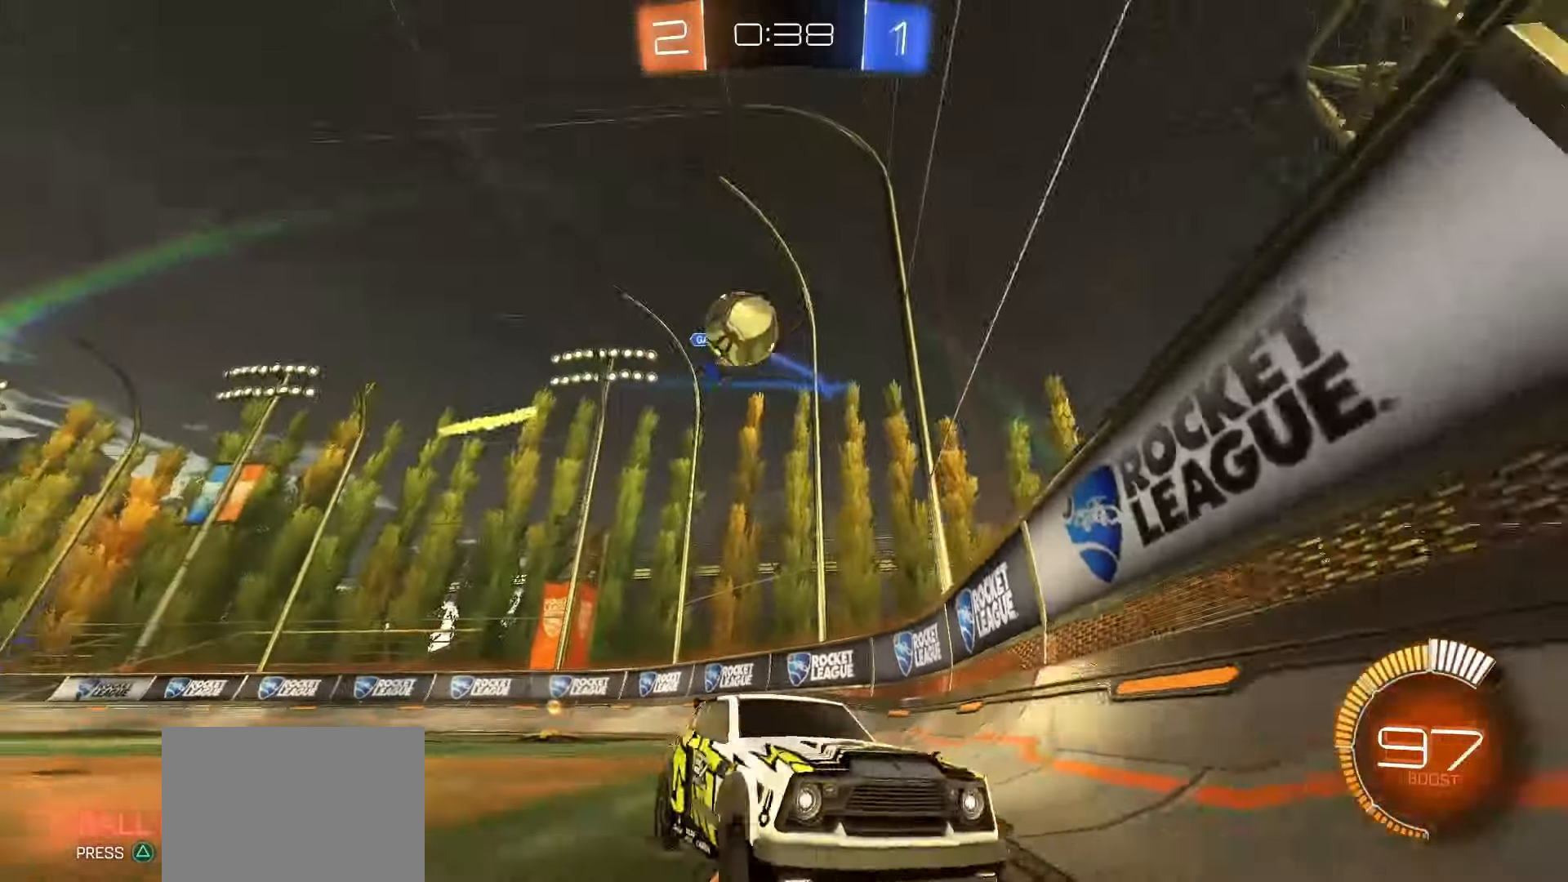
Gameplay with a controller (PlayStation layout); each line is a JSON object with the inputs held at the frame after it. "events" lists button and stick changes between this image and that frame as [ms after this image, input, new state], when the widget could be followed in between. Not read: L3 R3.
{"buttons": ["R2"], "left_stick": "right", "right_stick": "center", "events": [[200, "R2", "up"], [233, "left_stick", "center"], [300, "R2", "down"], [467, "left_stick", "right"]]}
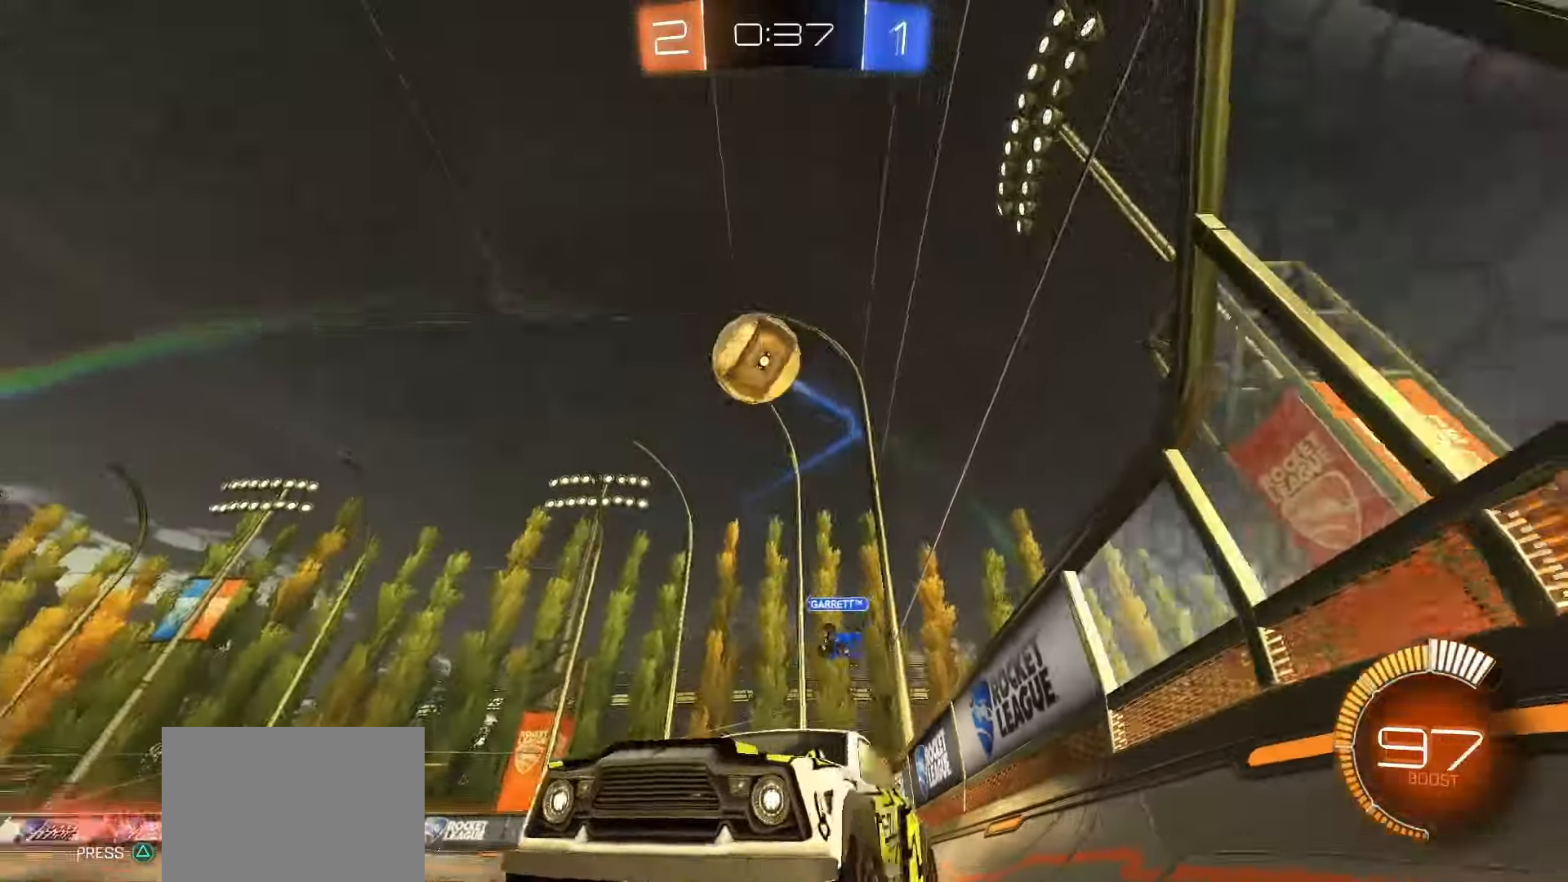
{"buttons": ["SQUARE", "R2"], "left_stick": "down", "right_stick": "center", "events": [[117, "R2", "up"], [167, "L2", "down"], [217, "left_stick", "down-right"], [250, "R2", "down"], [250, "SQUARE", "down"], [267, "CROSS", "down"], [283, "L2", "up"], [333, "left_stick", "down"], [467, "CROSS", "up"]]}
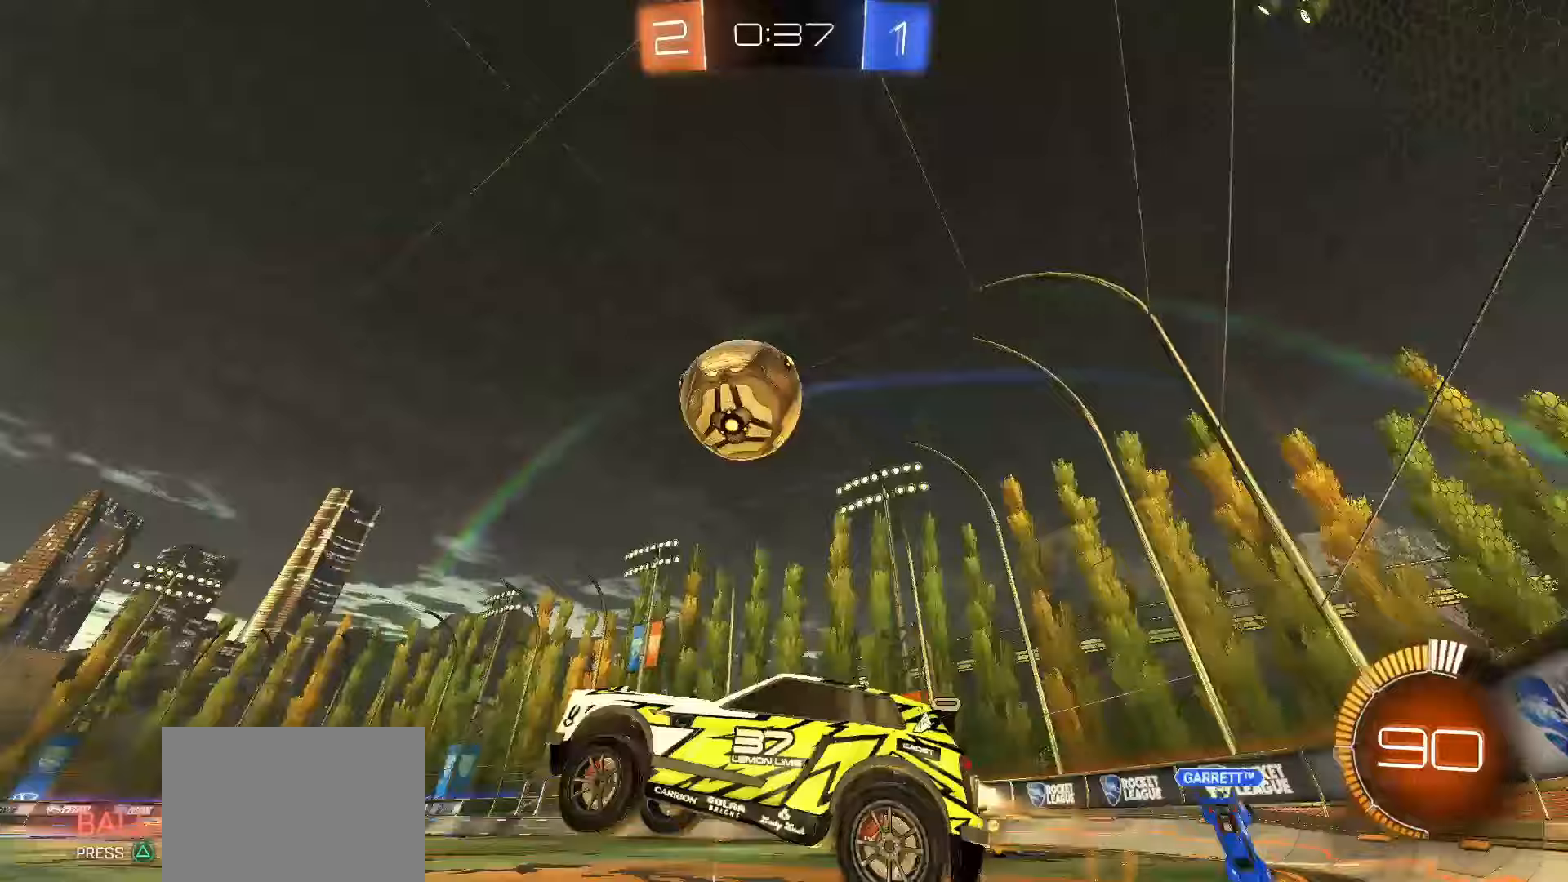
{"buttons": ["CROSS", "SQUARE", "R2"], "left_stick": "down", "right_stick": "center", "events": [[33, "left_stick", "center"], [250, "left_stick", "up"], [317, "CROSS", "down"], [467, "left_stick", "down"]]}
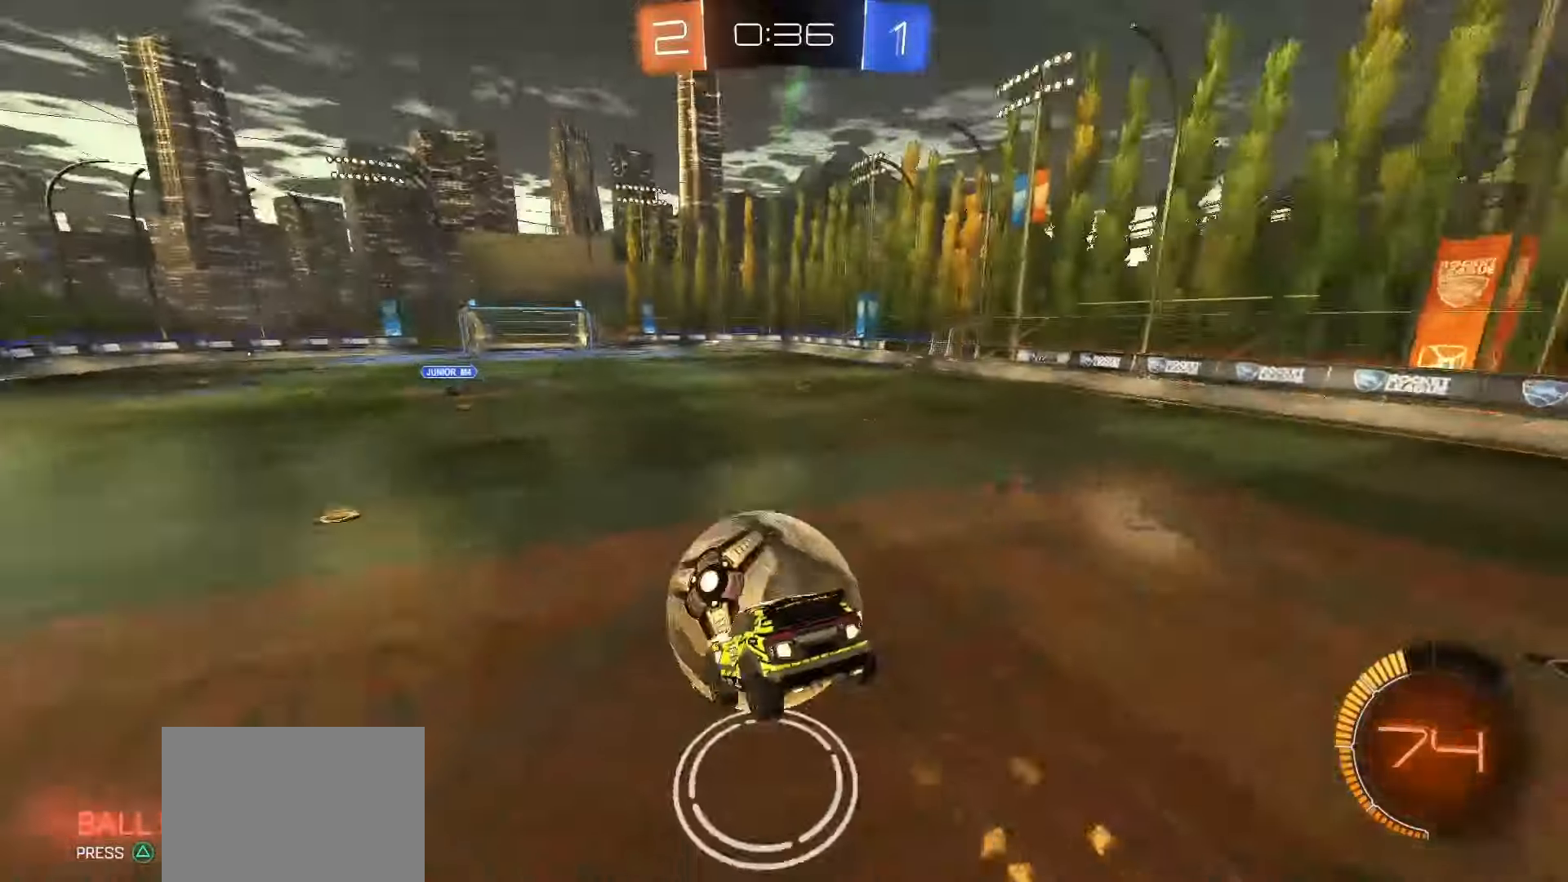
{"buttons": ["L1"], "left_stick": "right", "right_stick": "center", "events": [[117, "CROSS", "up"], [117, "L1", "down"], [333, "R2", "up"], [400, "left_stick", "right"], [500, "SQUARE", "up"]]}
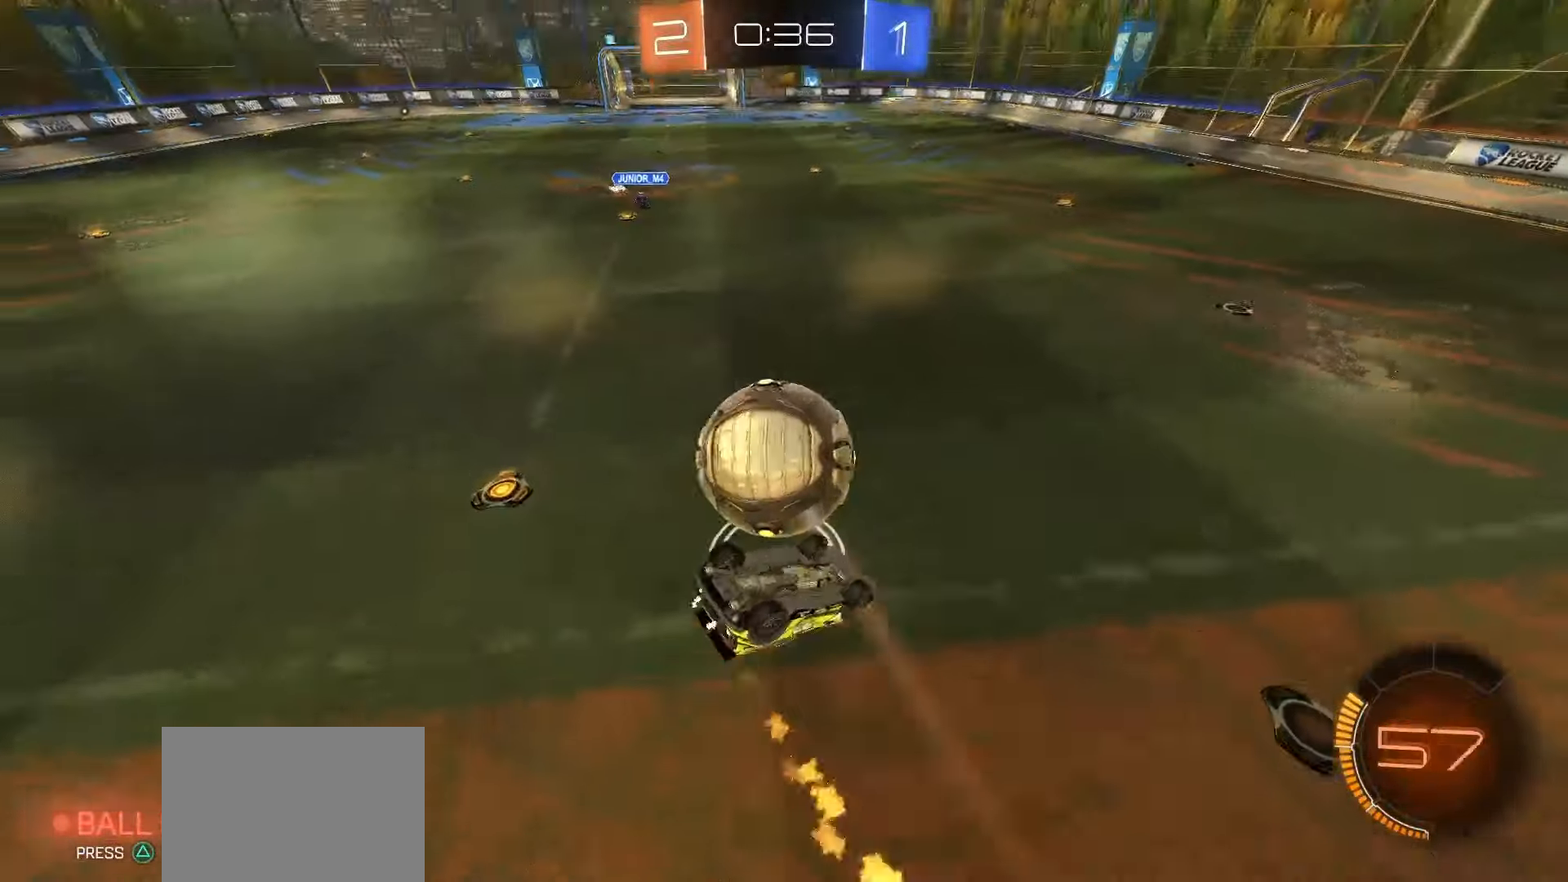
{"buttons": ["SQUARE", "L1"], "left_stick": "left", "right_stick": "center", "events": [[117, "left_stick", "up-right"], [267, "SQUARE", "down"], [333, "left_stick", "up-left"], [400, "left_stick", "left"]]}
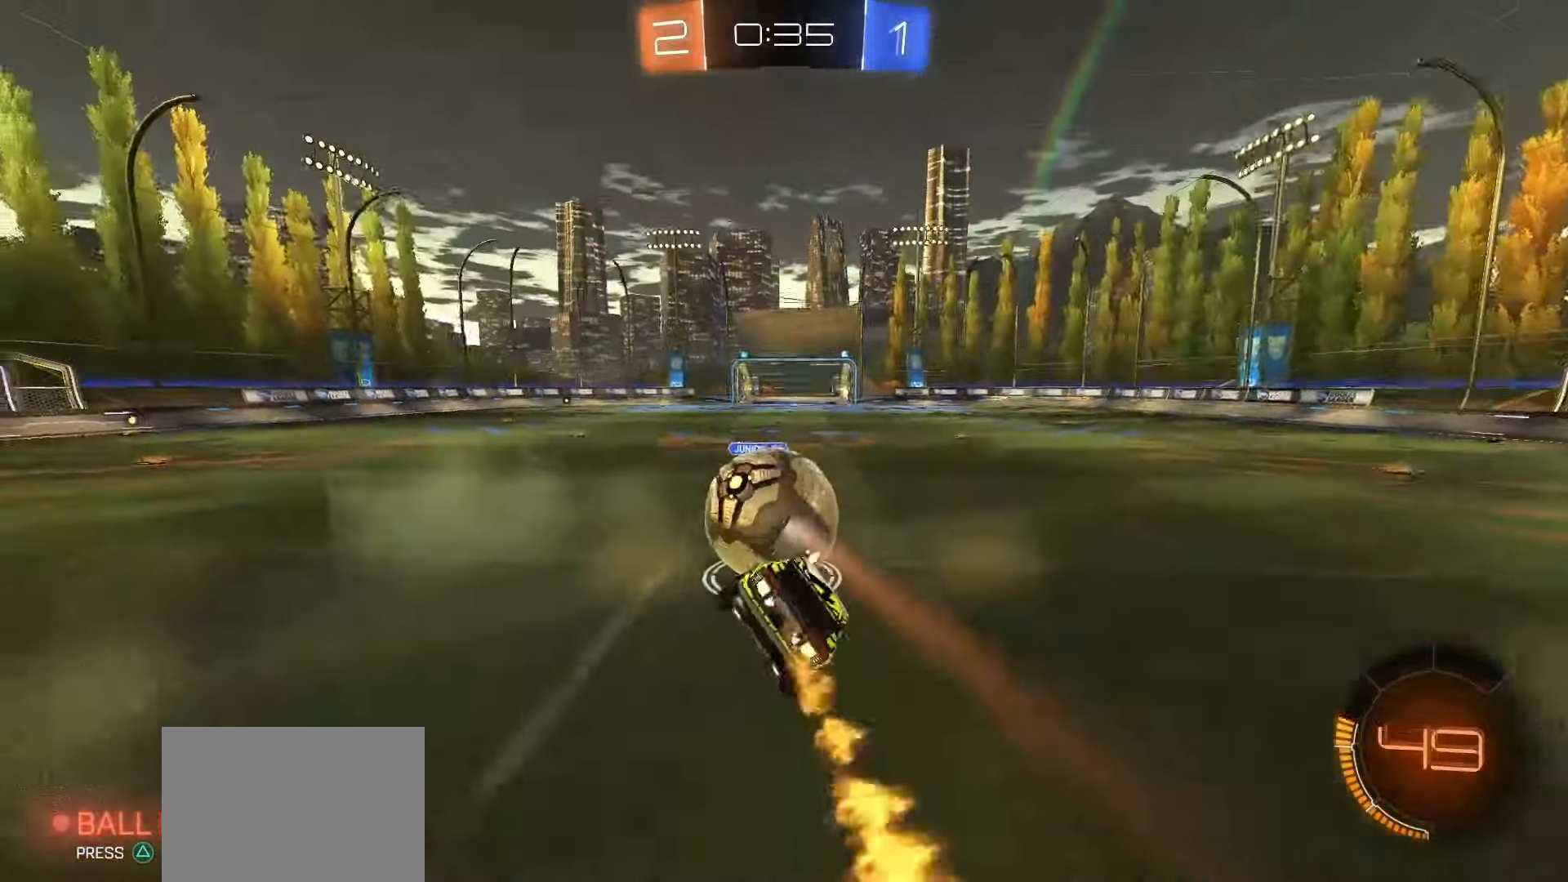
{"buttons": ["SQUARE"], "left_stick": "left", "right_stick": "center", "events": [[100, "L1", "up"], [133, "left_stick", "down"], [267, "left_stick", "left"]]}
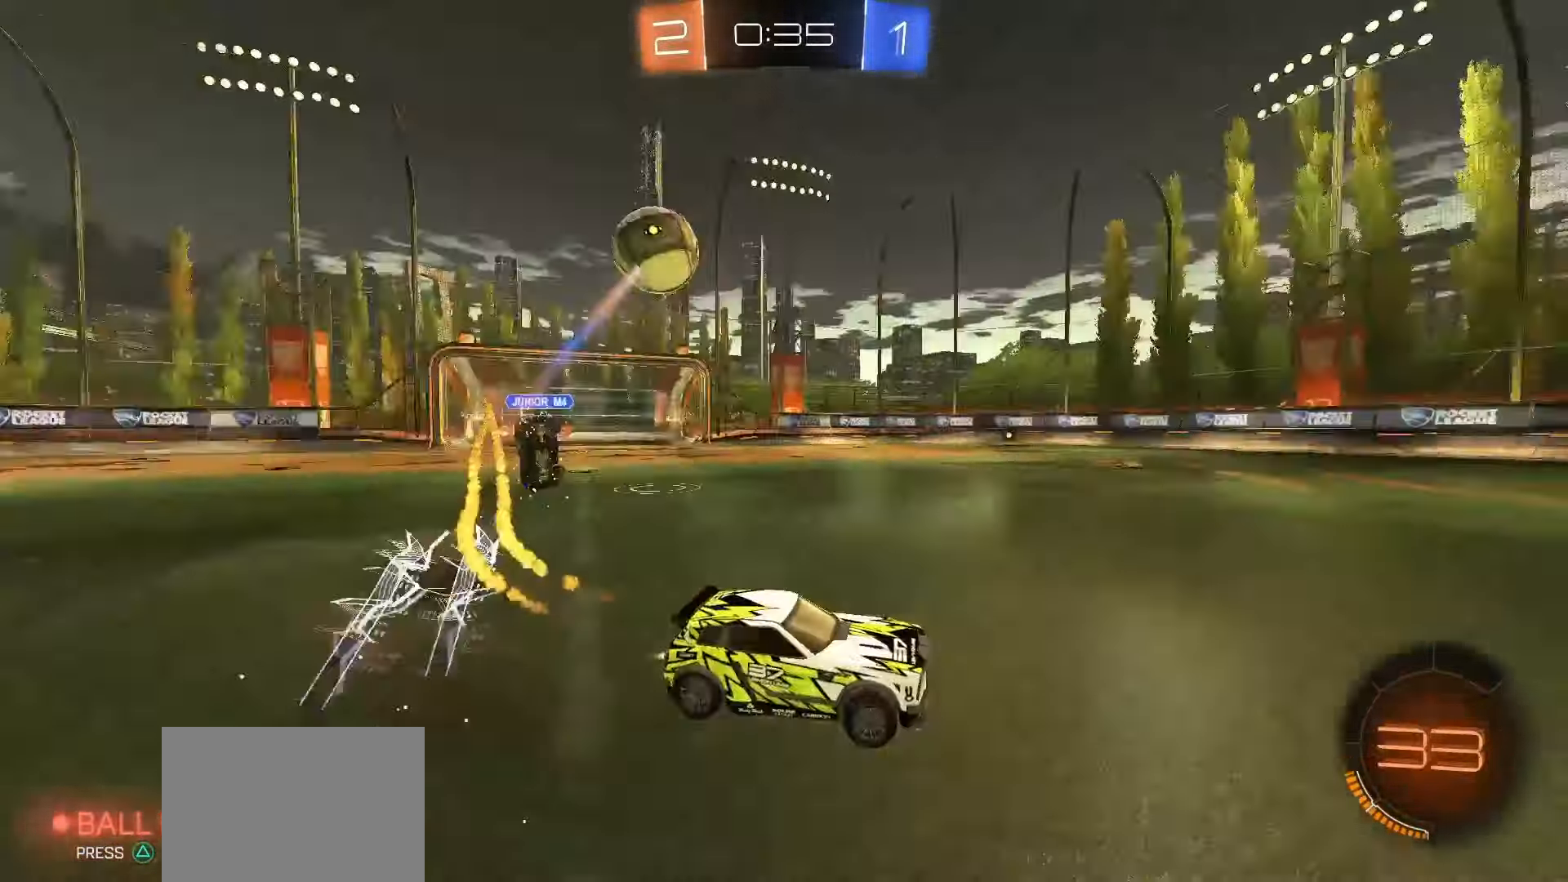
{"buttons": ["SQUARE", "R2"], "left_stick": "right", "right_stick": "center", "events": [[67, "SQUARE", "up"], [167, "R2", "down"], [200, "TRIANGLE", "down"], [233, "left_stick", "center"], [283, "TRIANGLE", "up"], [333, "SQUARE", "down"], [433, "left_stick", "right"]]}
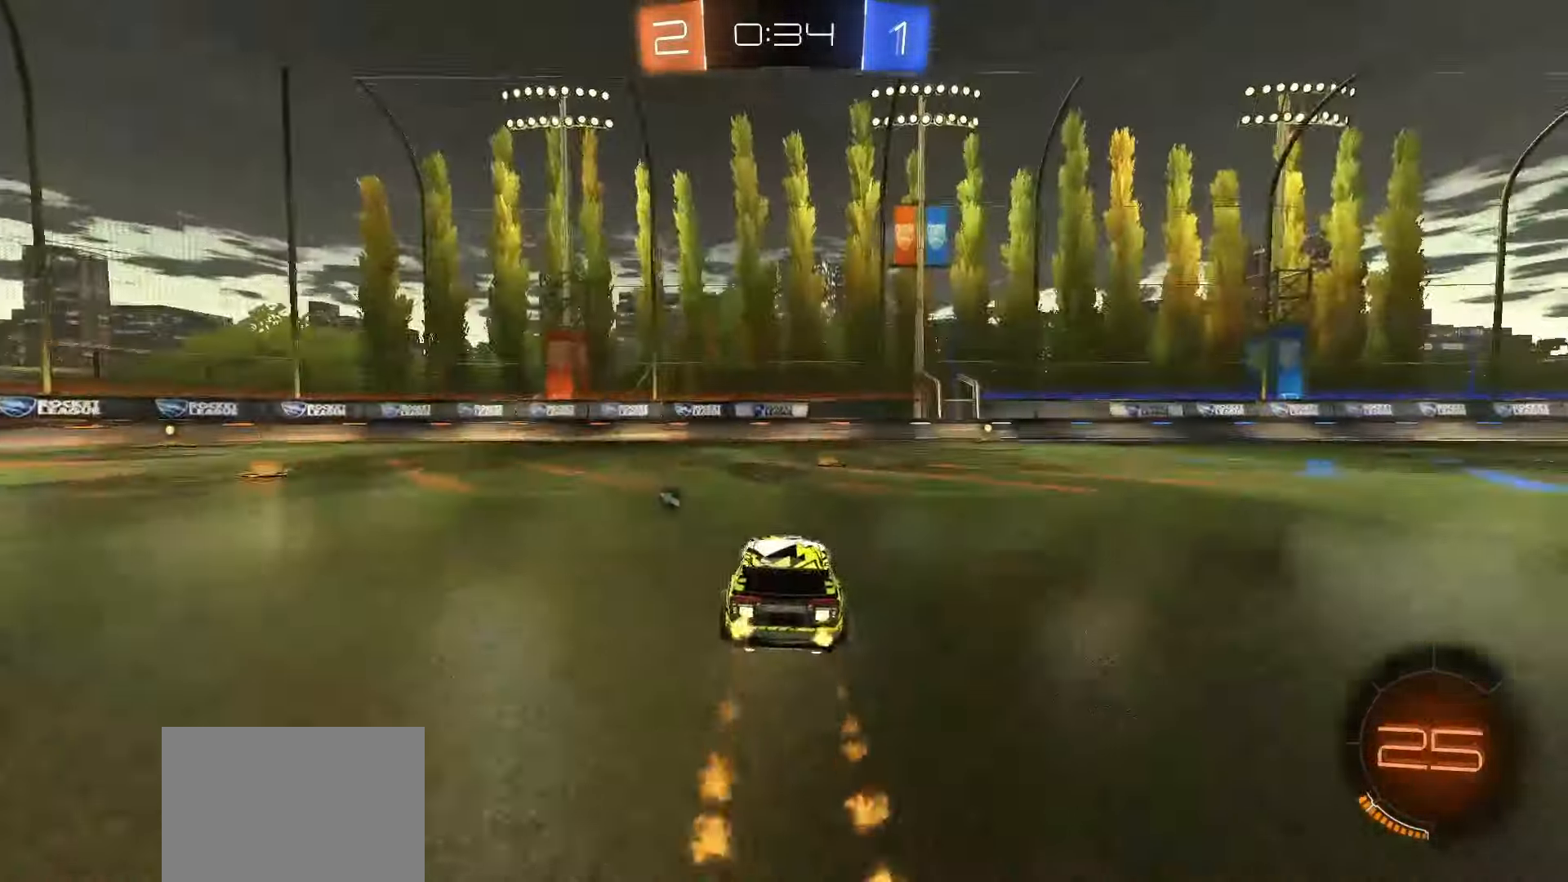
{"buttons": ["SQUARE", "R2"], "left_stick": "center", "right_stick": "center", "events": [[67, "left_stick", "center"], [117, "left_stick", "right"], [133, "R2", "up"], [267, "R2", "down"], [433, "left_stick", "center"]]}
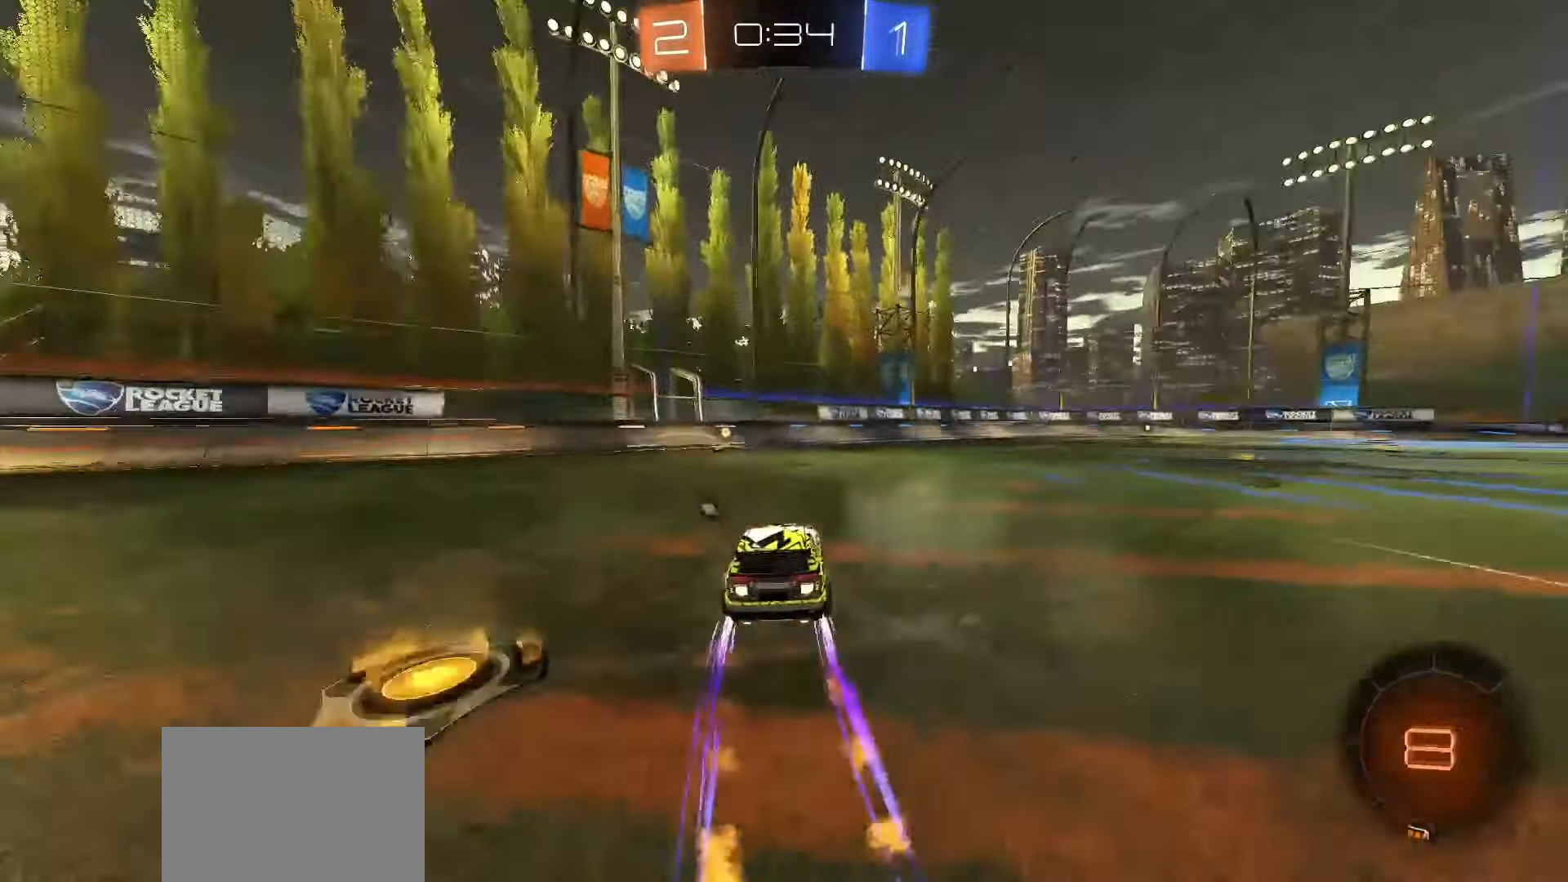
{"buttons": ["L1", "R2"], "left_stick": "left", "right_stick": "center", "events": [[33, "SQUARE", "up"], [83, "left_stick", "left"], [183, "left_stick", "center"], [333, "TRIANGLE", "down"], [350, "left_stick", "left"], [433, "TRIANGLE", "up"], [450, "L1", "down"]]}
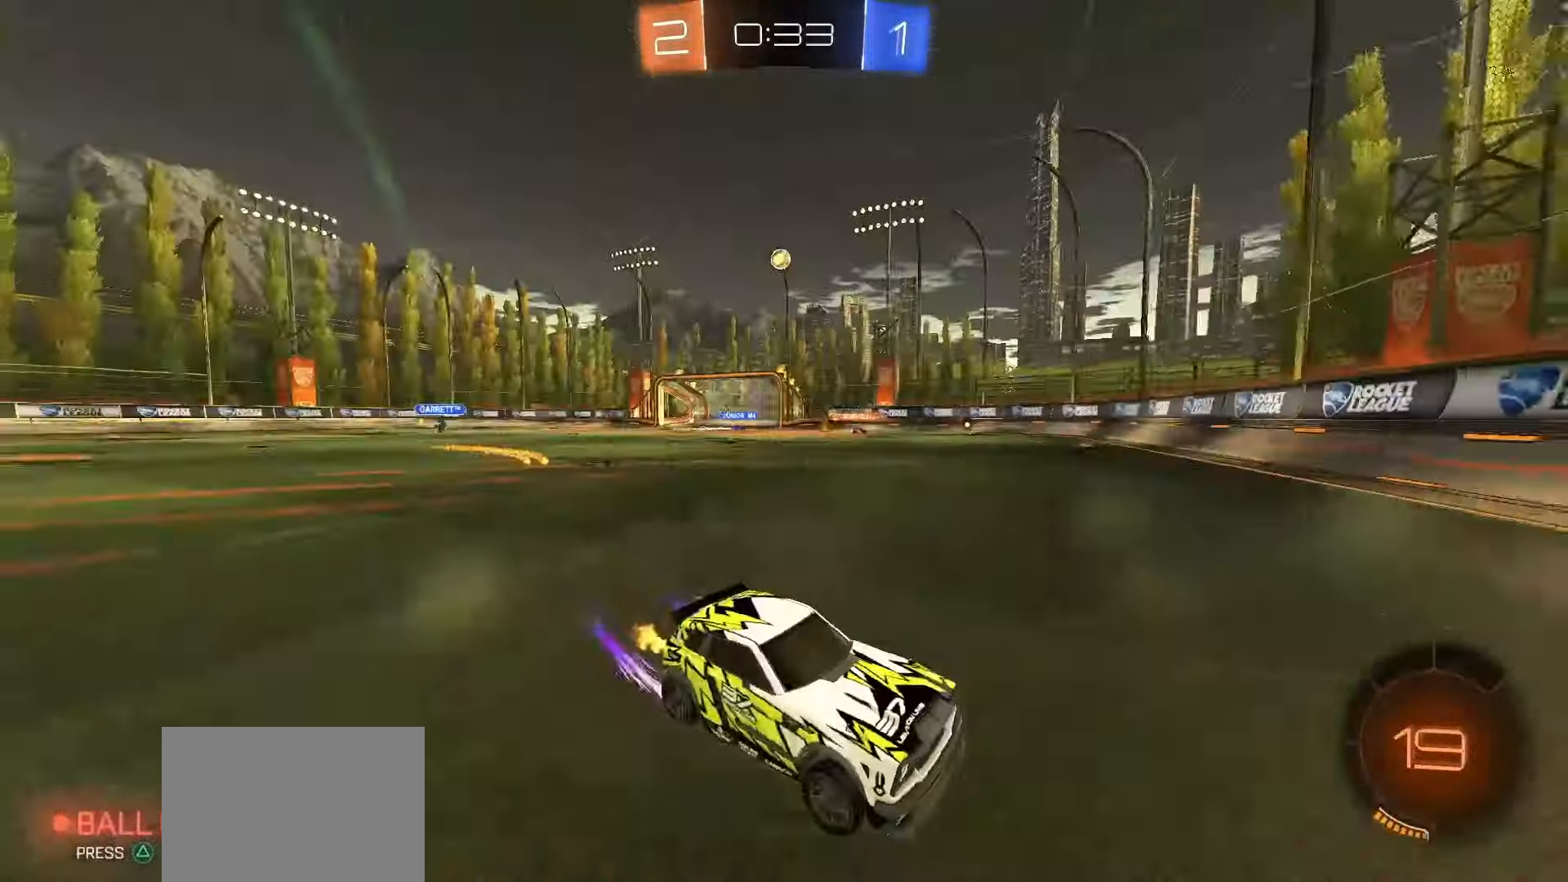
{"buttons": ["SQUARE", "R2"], "left_stick": "left", "right_stick": "center", "events": [[67, "L1", "up"], [450, "SQUARE", "down"]]}
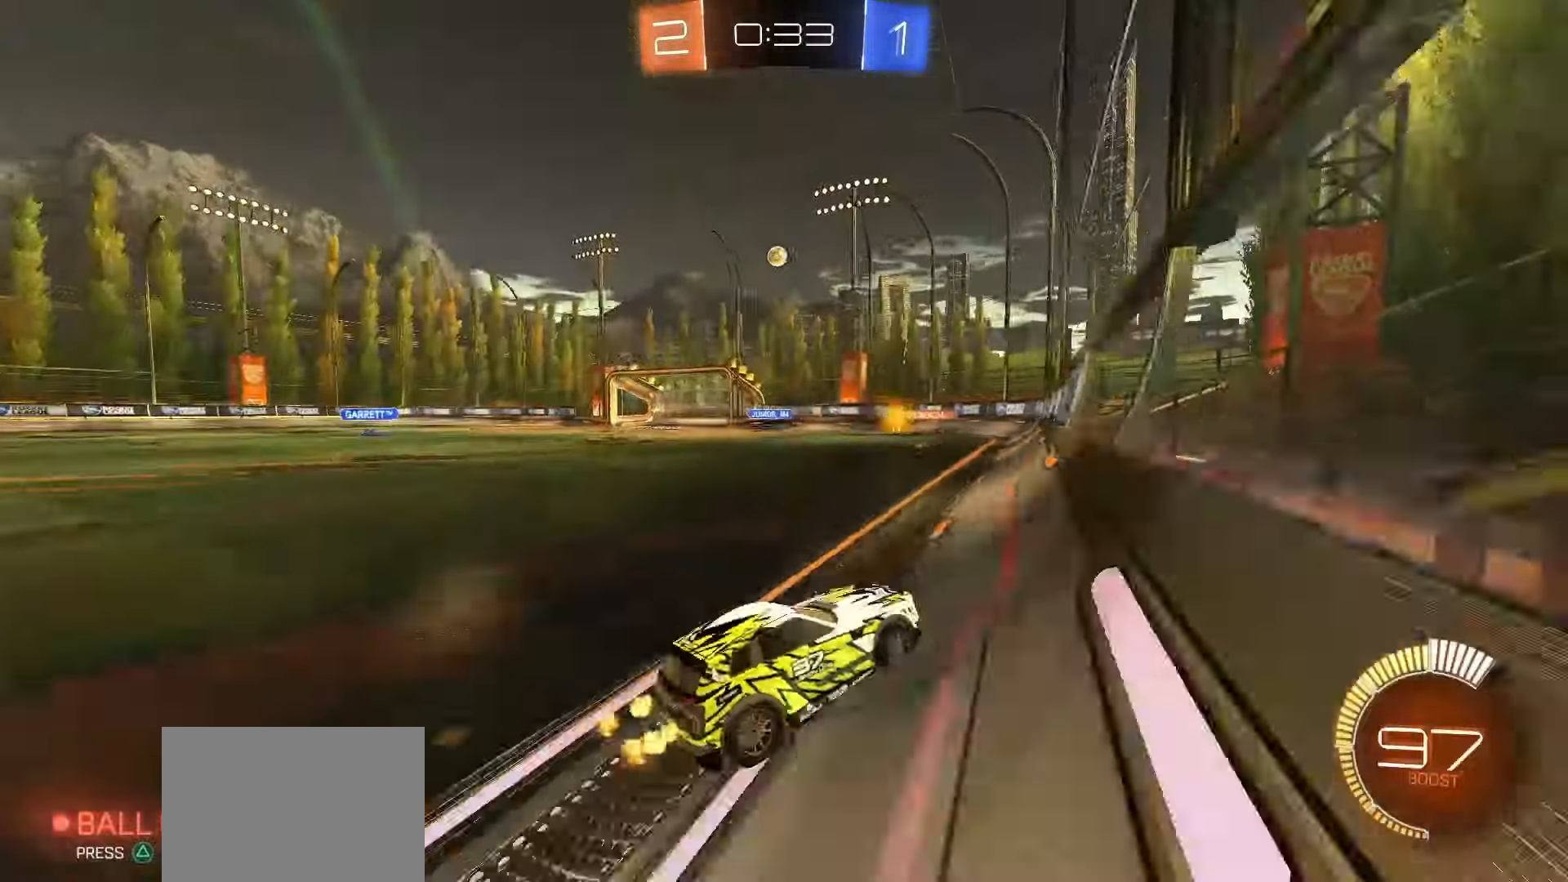
{"buttons": ["R2"], "left_stick": "center", "right_stick": "center", "events": [[467, "SQUARE", "up"], [467, "left_stick", "center"]]}
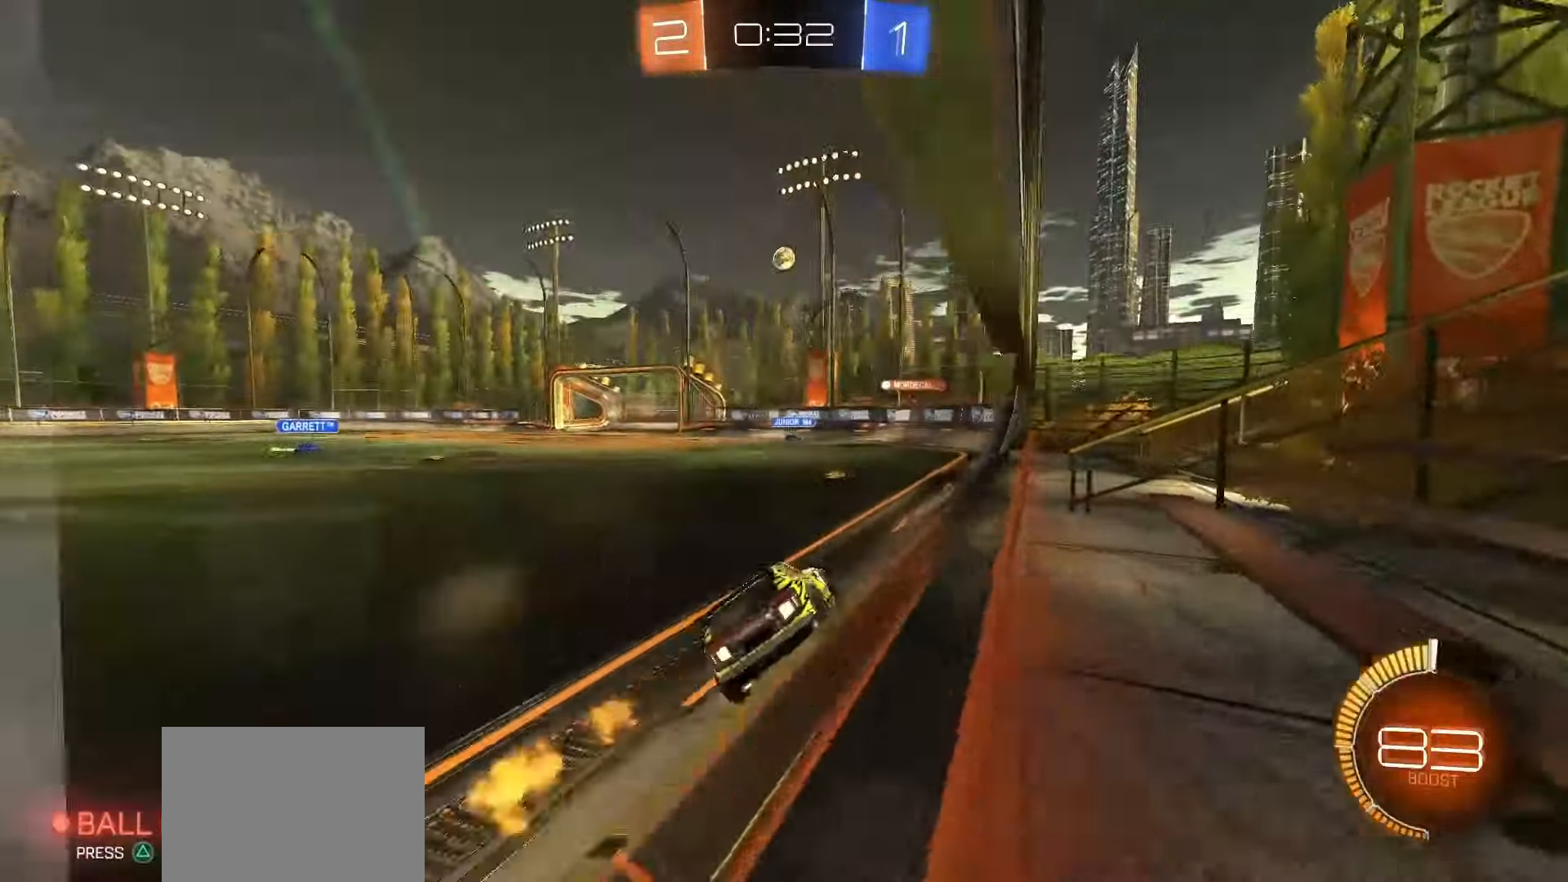
{"buttons": ["TRIANGLE", "R2"], "left_stick": "left", "right_stick": "center", "events": [[50, "SQUARE", "down"], [233, "left_stick", "left"], [433, "TRIANGLE", "down"], [500, "SQUARE", "up"]]}
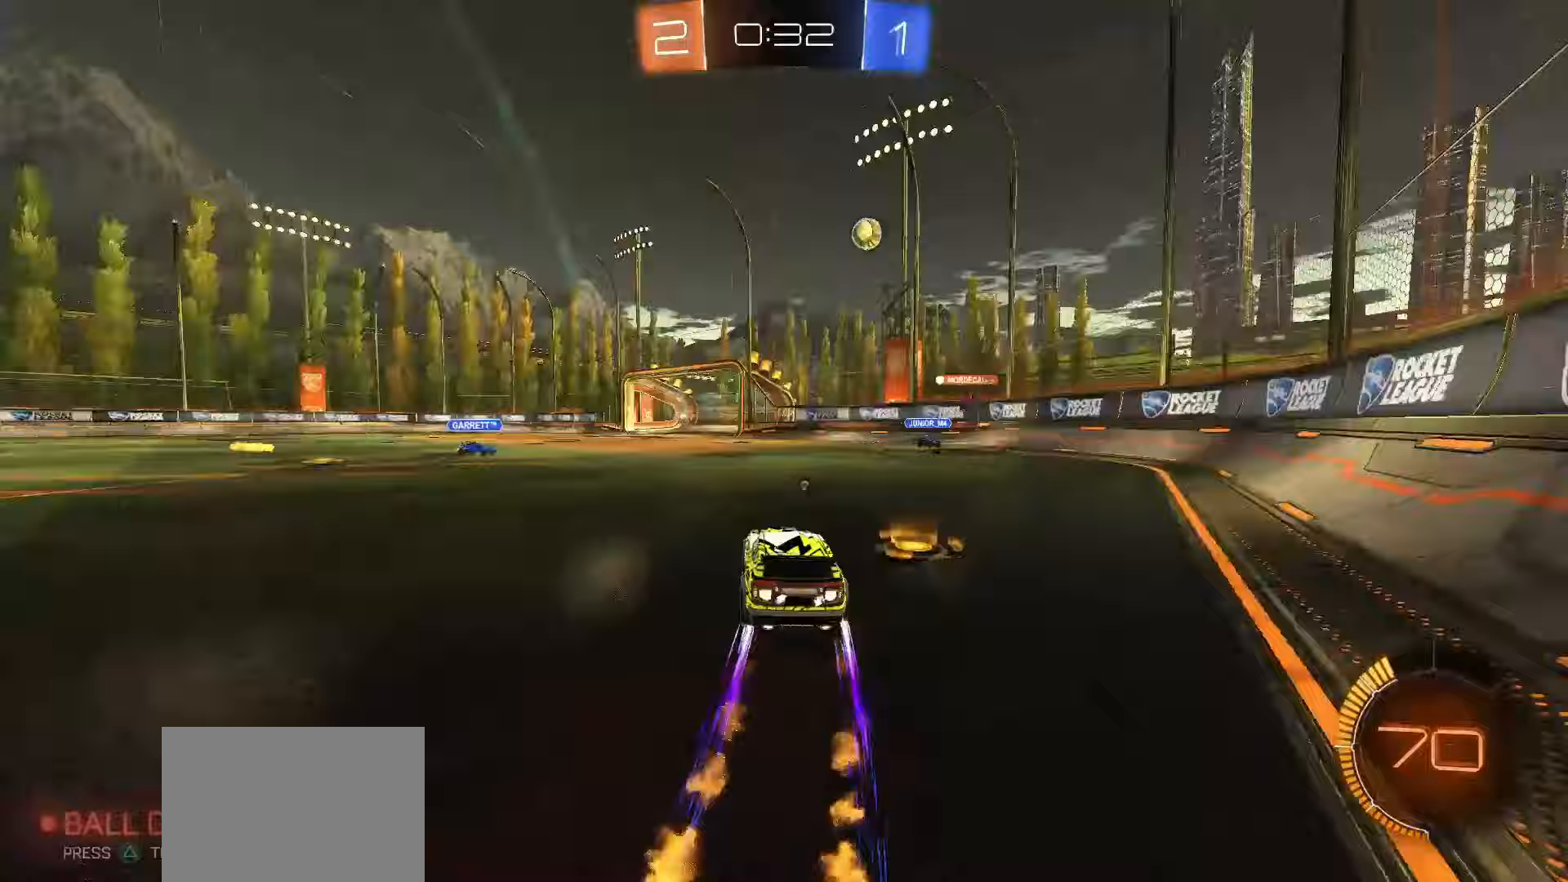
{"buttons": ["SQUARE", "R2"], "left_stick": "right", "right_stick": "center", "events": [[17, "TRIANGLE", "up"], [33, "left_stick", "center"], [233, "left_stick", "left"], [400, "SQUARE", "down"], [433, "left_stick", "right"]]}
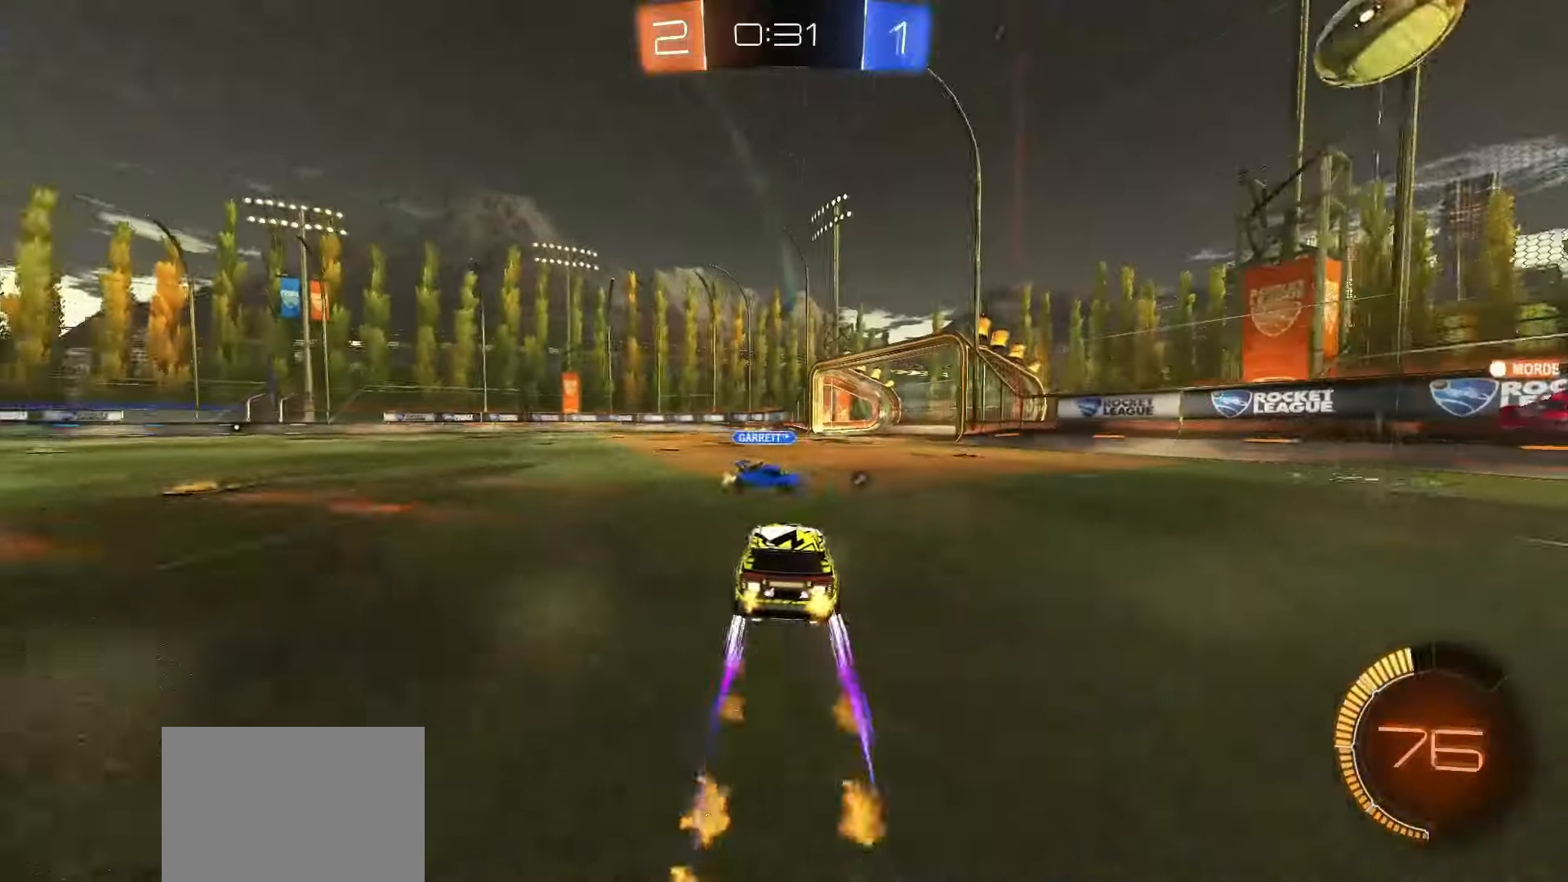
{"buttons": ["L1", "R2"], "left_stick": "left", "right_stick": "center", "events": [[117, "SQUARE", "up"], [200, "TRIANGLE", "down"], [317, "TRIANGLE", "up"], [350, "left_stick", "left"], [433, "L1", "down"]]}
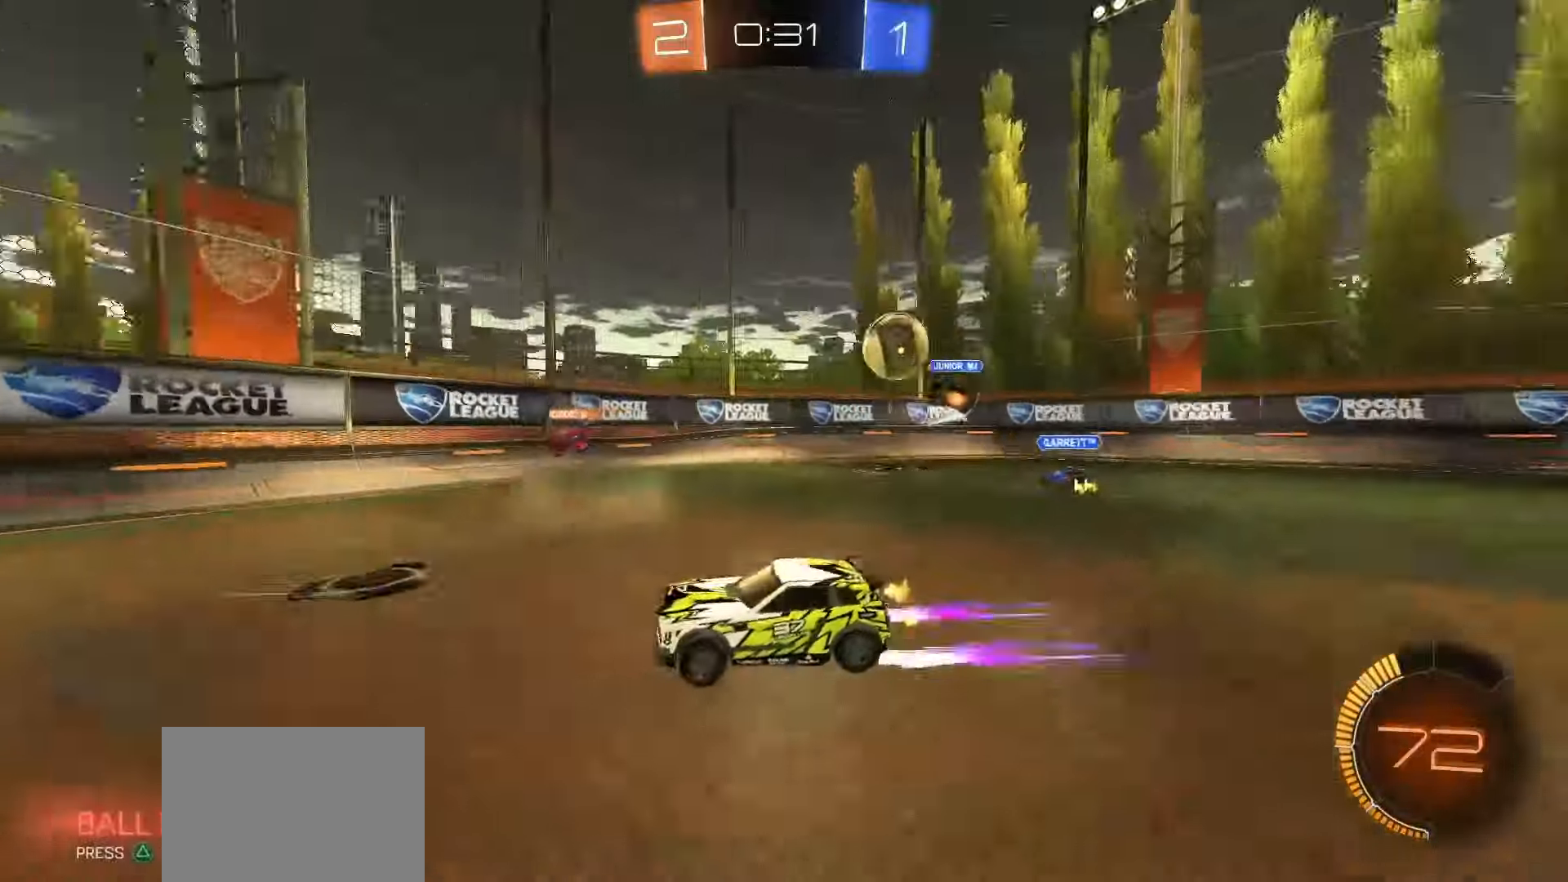
{"buttons": [], "left_stick": "right", "right_stick": "center", "events": [[67, "L1", "up"], [100, "R2", "up"], [233, "left_stick", "center"], [317, "left_stick", "right"], [333, "L2", "down"], [483, "L2", "up"]]}
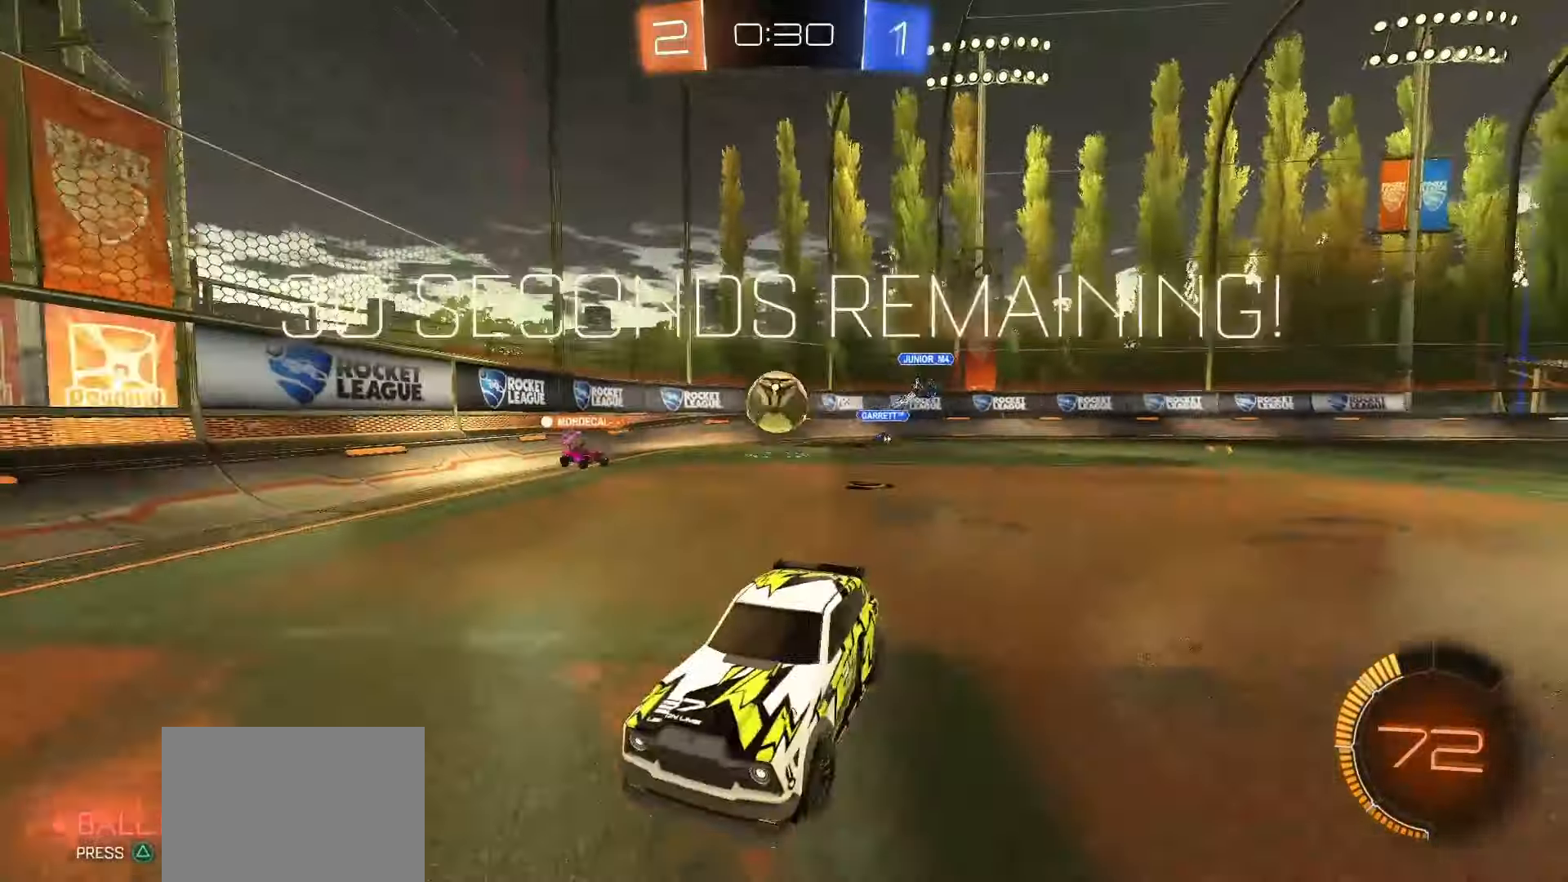
{"buttons": ["L1", "R2"], "left_stick": "left", "right_stick": "center", "events": [[167, "L1", "down"], [267, "L1", "up"], [317, "left_stick", "left"], [350, "R2", "down"], [467, "L1", "down"]]}
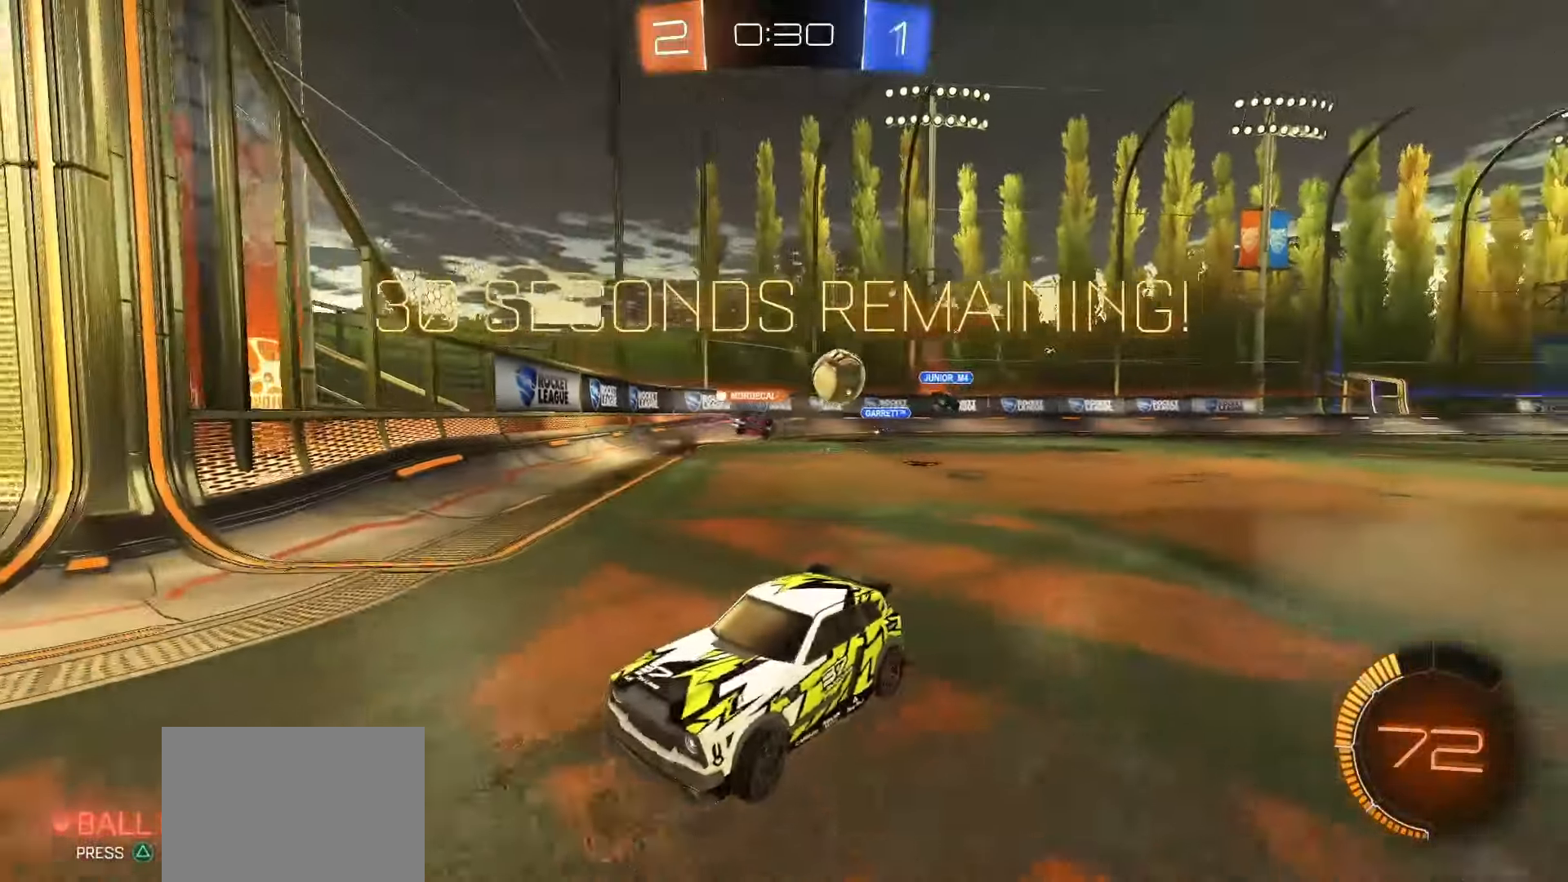
{"buttons": [], "left_stick": "left", "right_stick": "center", "events": [[50, "L1", "up"], [200, "L1", "down"], [300, "L1", "up"], [317, "R2", "up"]]}
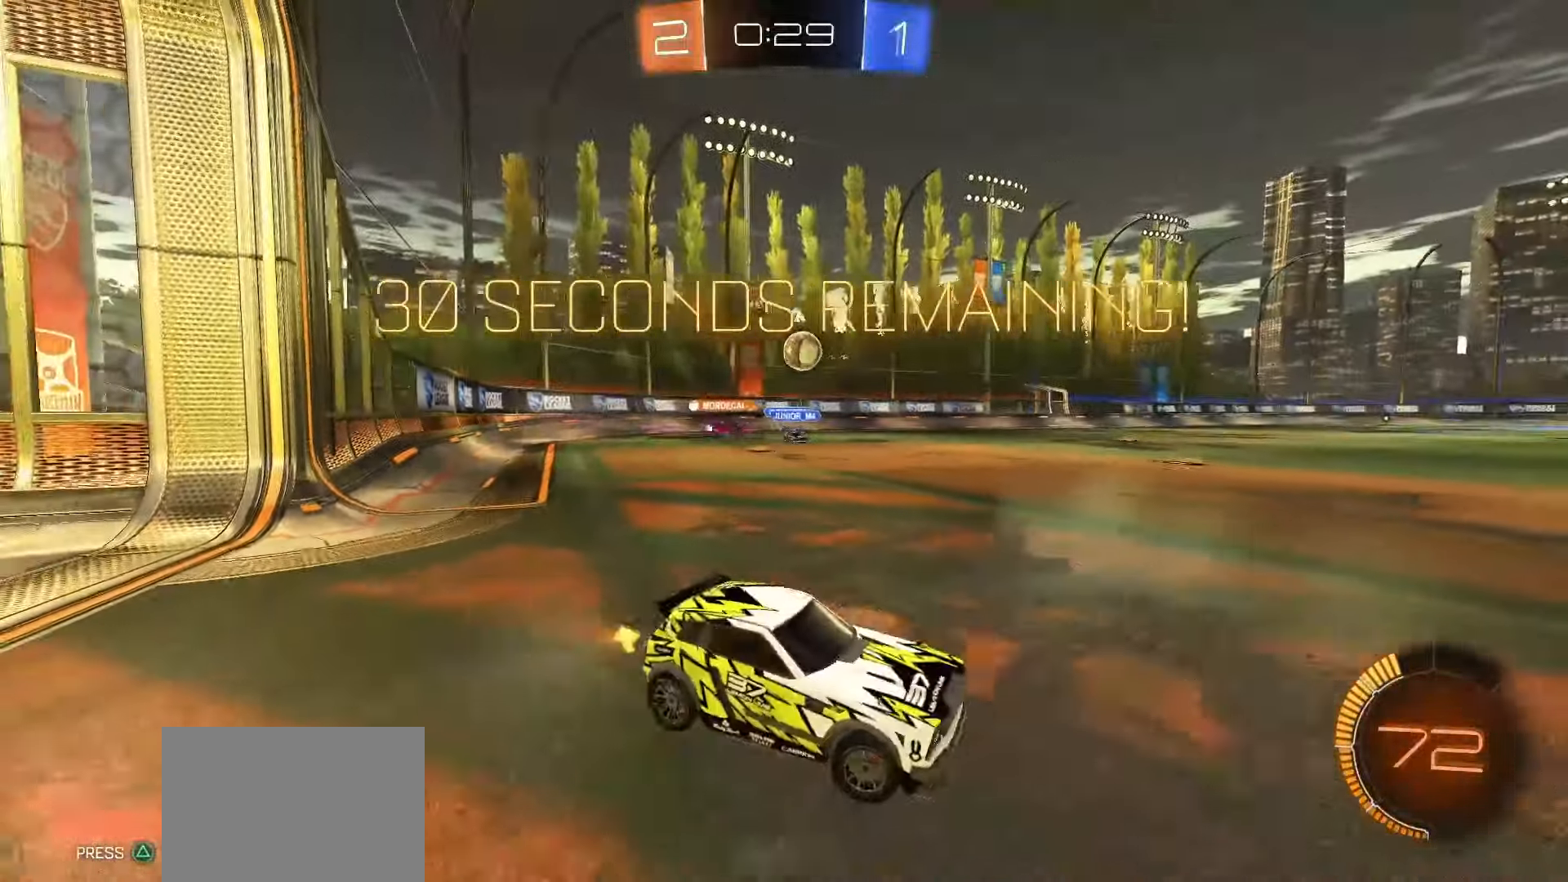
{"buttons": ["R2"], "left_stick": "center", "right_stick": "center", "events": [[50, "L2", "down"], [283, "left_stick", "down"], [467, "left_stick", "center"], [500, "L2", "up"], [500, "R2", "down"]]}
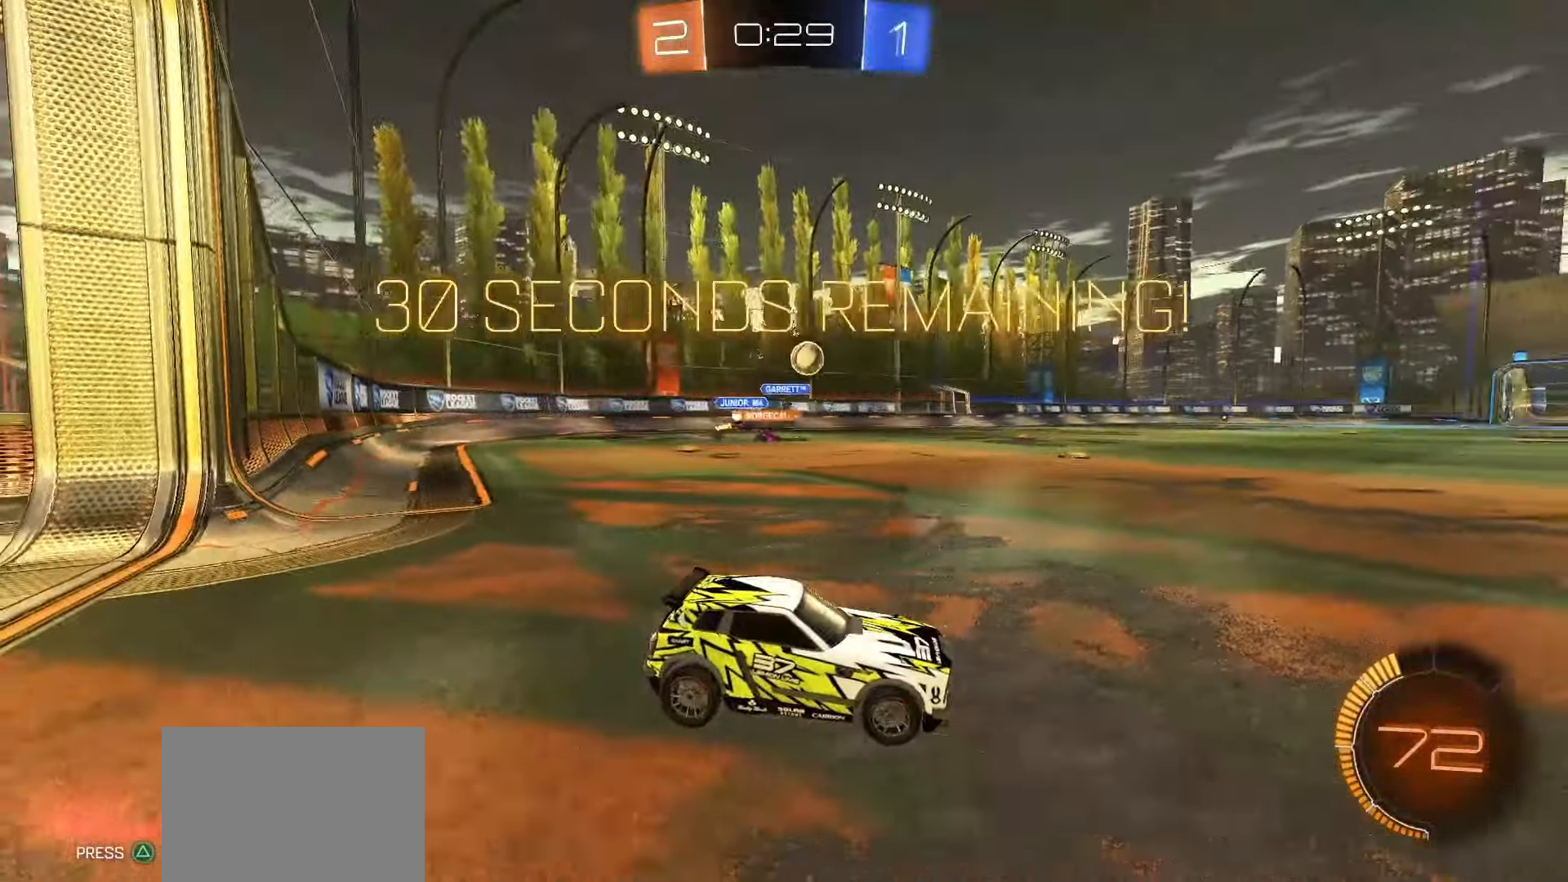
{"buttons": [], "left_stick": "center", "right_stick": "center", "events": [[167, "SQUARE", "down"], [450, "SQUARE", "up"], [467, "R2", "up"]]}
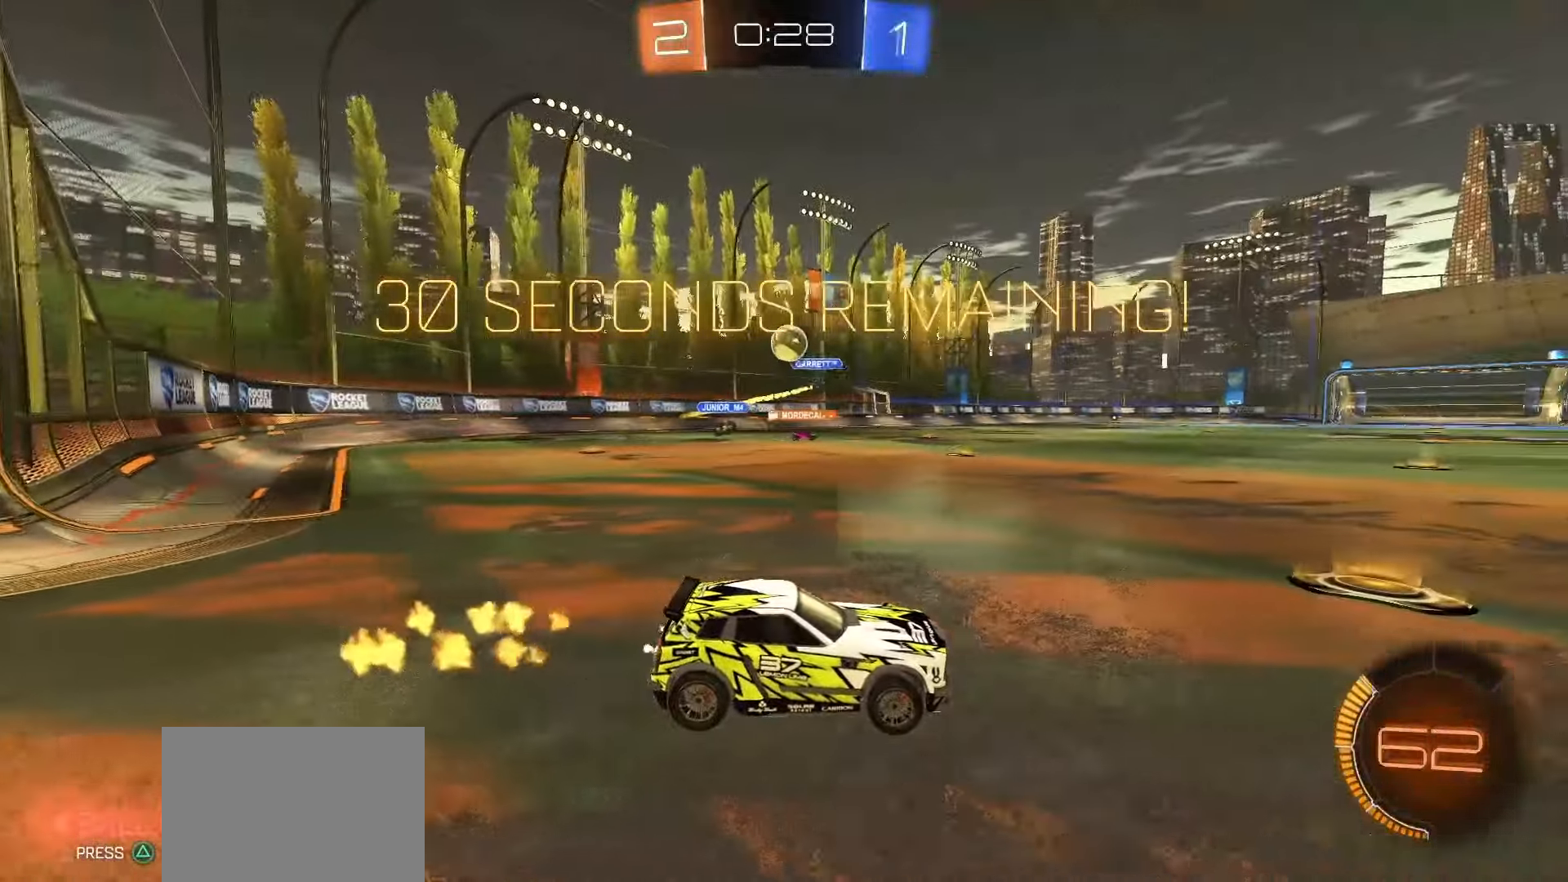
{"buttons": ["SQUARE", "R2"], "left_stick": "right", "right_stick": "center", "events": [[50, "L2", "down"], [50, "left_stick", "down-left"], [200, "L2", "up"], [200, "R2", "down"], [200, "left_stick", "center"], [267, "SQUARE", "down"], [300, "left_stick", "right"]]}
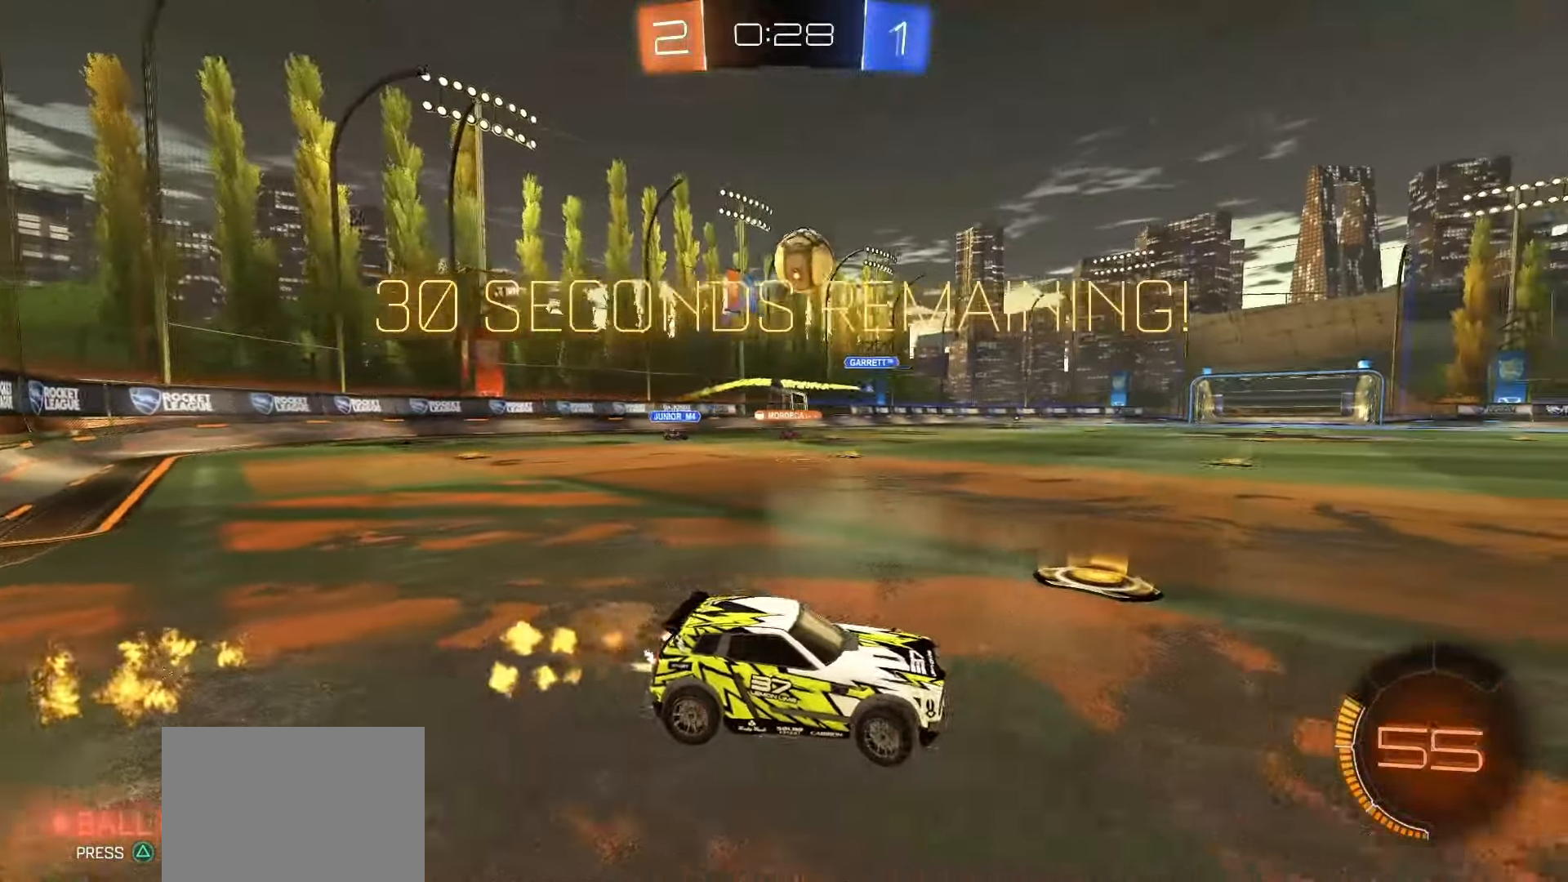
{"buttons": ["R2"], "left_stick": "right", "right_stick": "center", "events": [[150, "left_stick", "center"], [350, "SQUARE", "up"], [367, "left_stick", "right"]]}
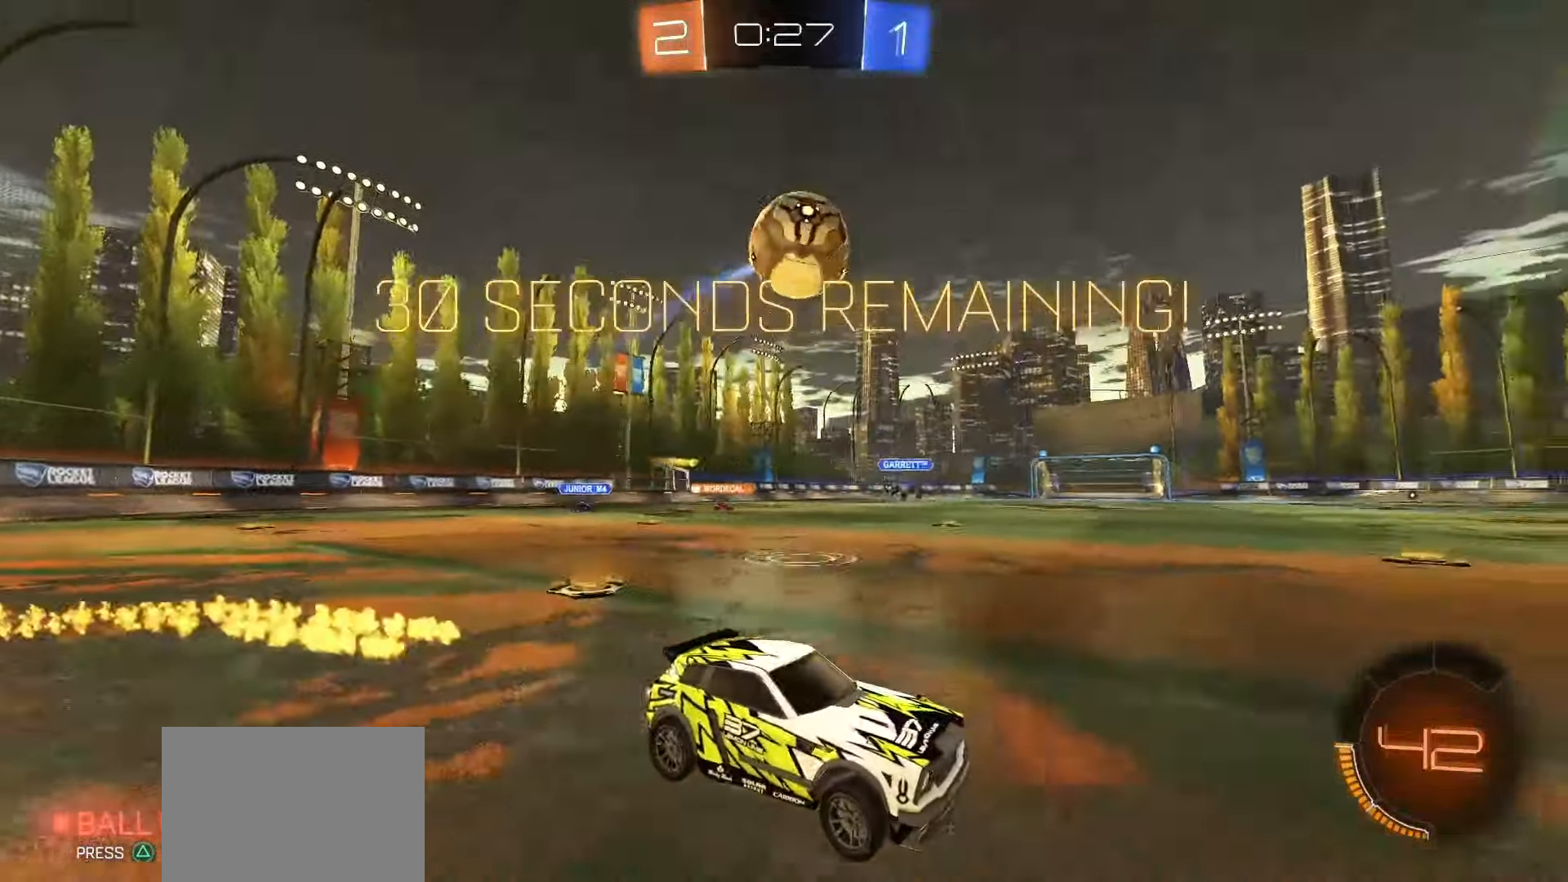
{"buttons": ["SQUARE", "R2"], "left_stick": "center", "right_stick": "center", "events": [[33, "left_stick", "center"], [83, "SQUARE", "down"]]}
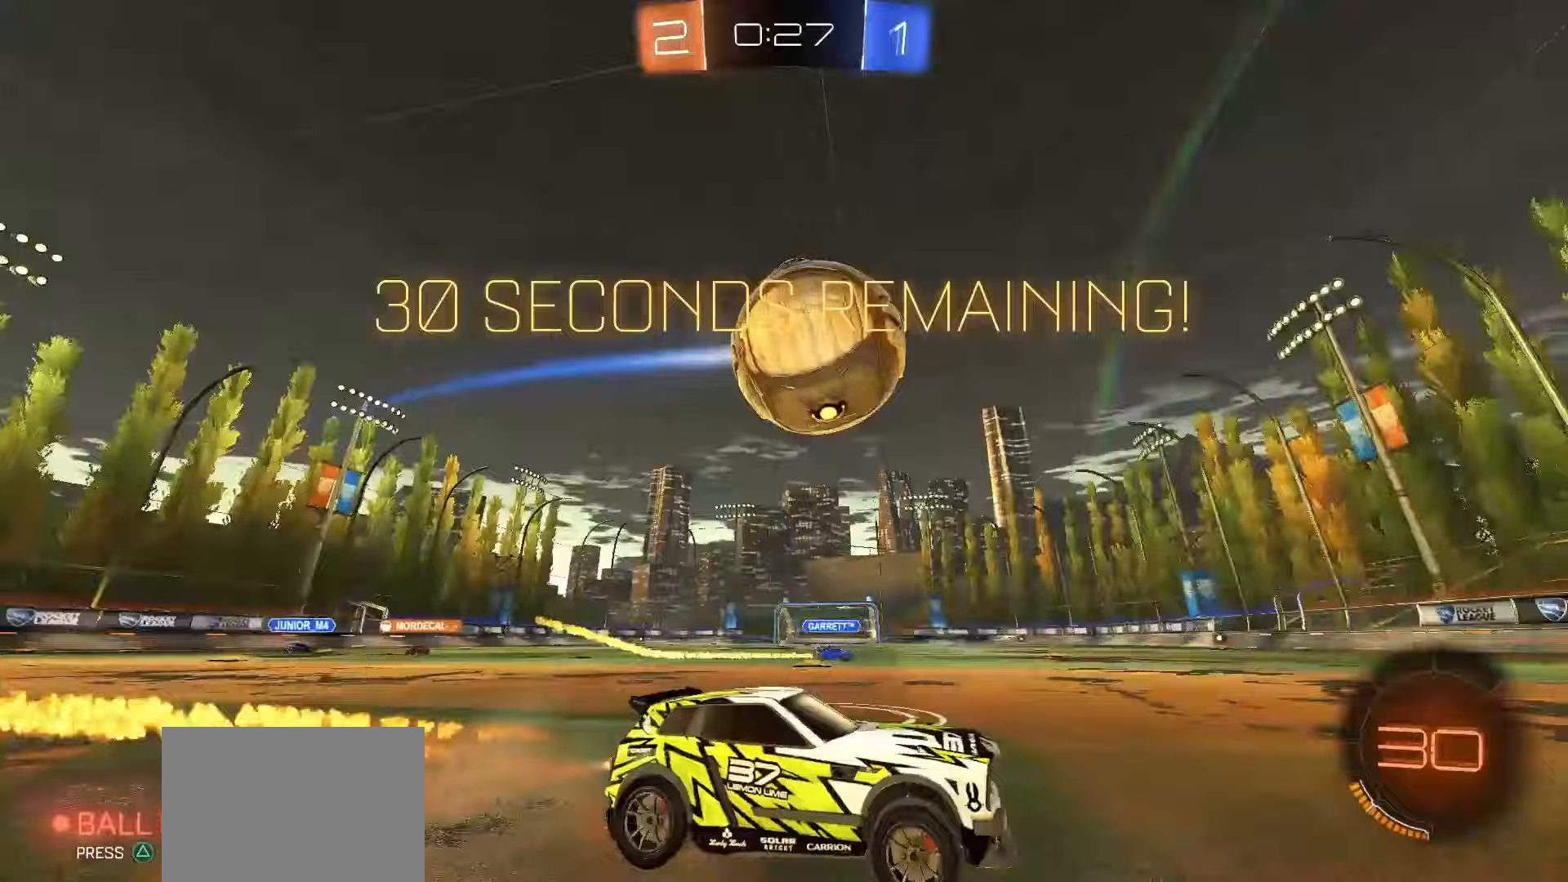
{"buttons": ["SQUARE", "R2"], "left_stick": "left", "right_stick": "center", "events": [[83, "TRIANGLE", "down"], [150, "left_stick", "left"], [217, "TRIANGLE", "up"], [333, "left_stick", "center"], [433, "left_stick", "left"]]}
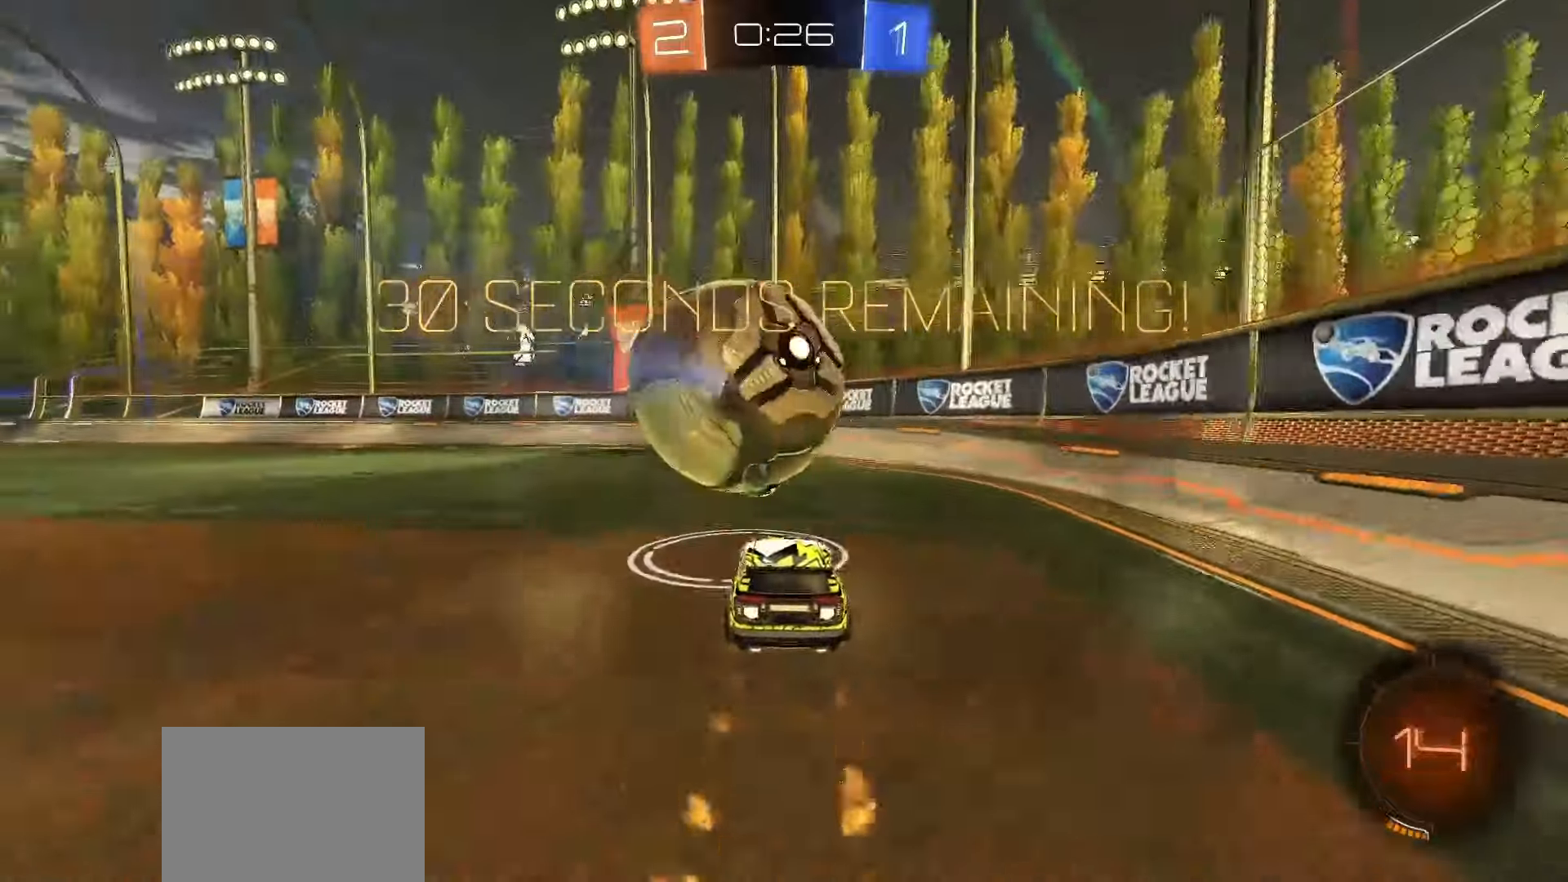
{"buttons": ["R2"], "left_stick": "right", "right_stick": "center", "events": [[100, "left_stick", "center"], [200, "SQUARE", "up"], [250, "left_stick", "right"]]}
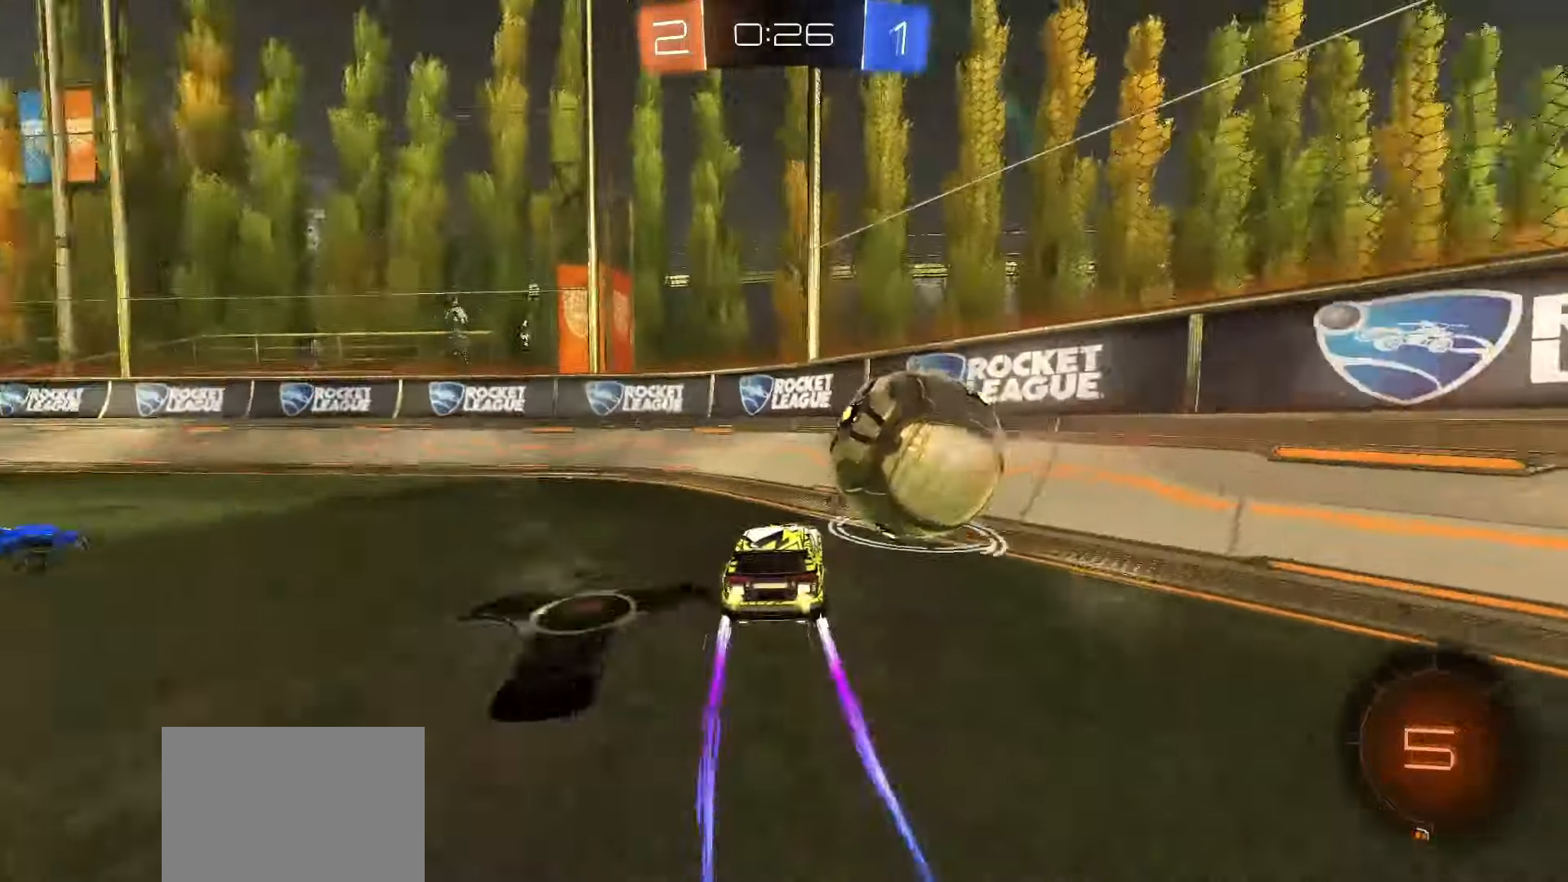
{"buttons": ["R2"], "left_stick": "left", "right_stick": "center", "events": [[217, "left_stick", "center"], [267, "left_stick", "left"]]}
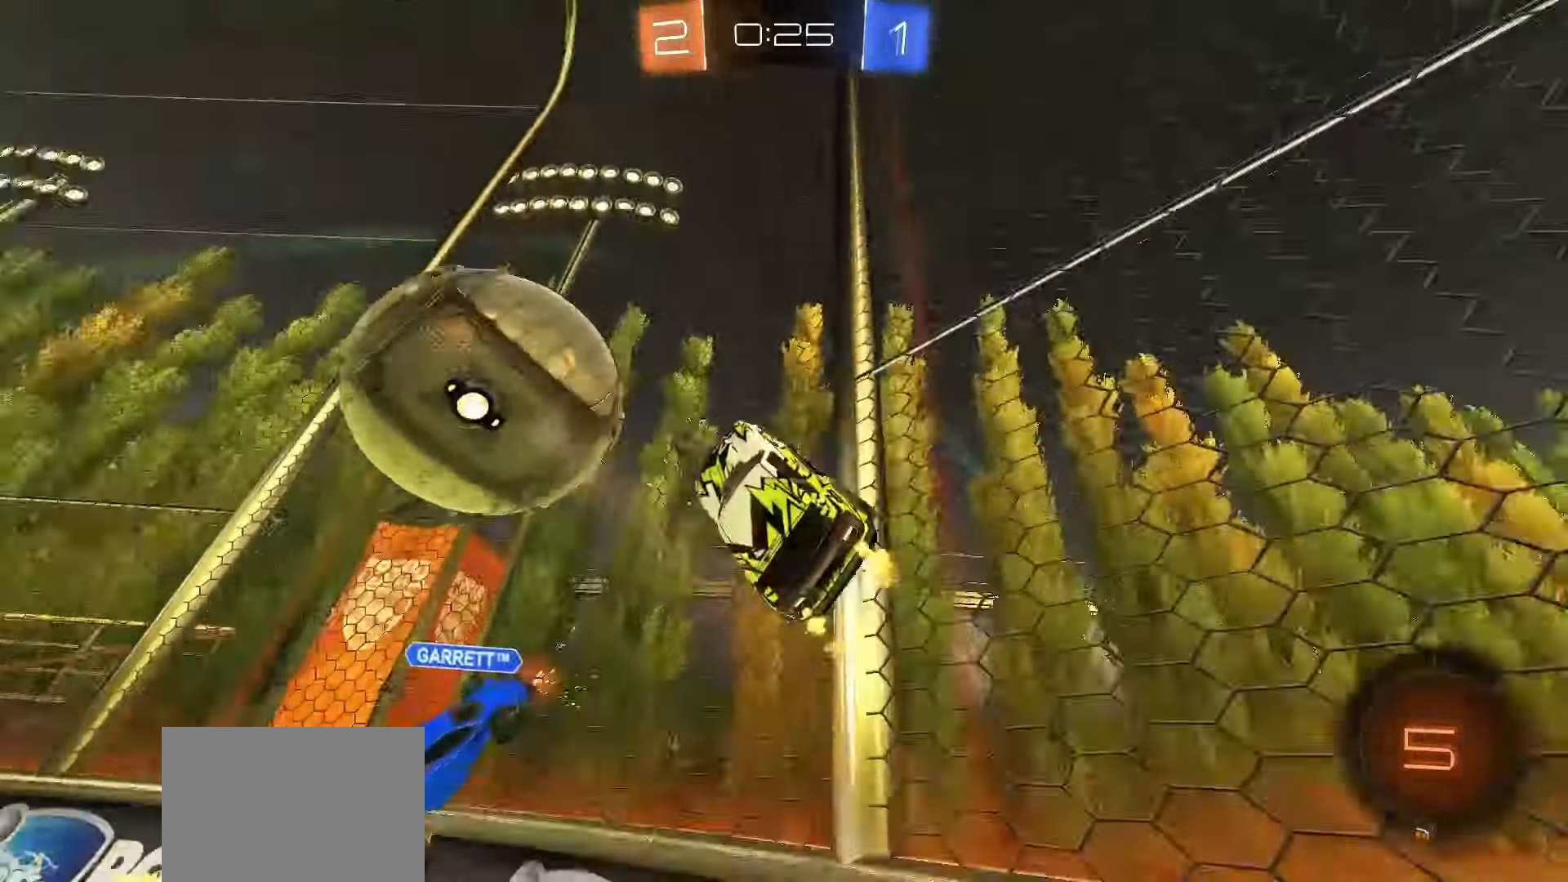
{"buttons": ["R2"], "left_stick": "center", "right_stick": "center", "events": [[50, "left_stick", "center"], [217, "left_stick", "left"], [317, "TRIANGLE", "down"], [367, "left_stick", "center"], [400, "TRIANGLE", "up"]]}
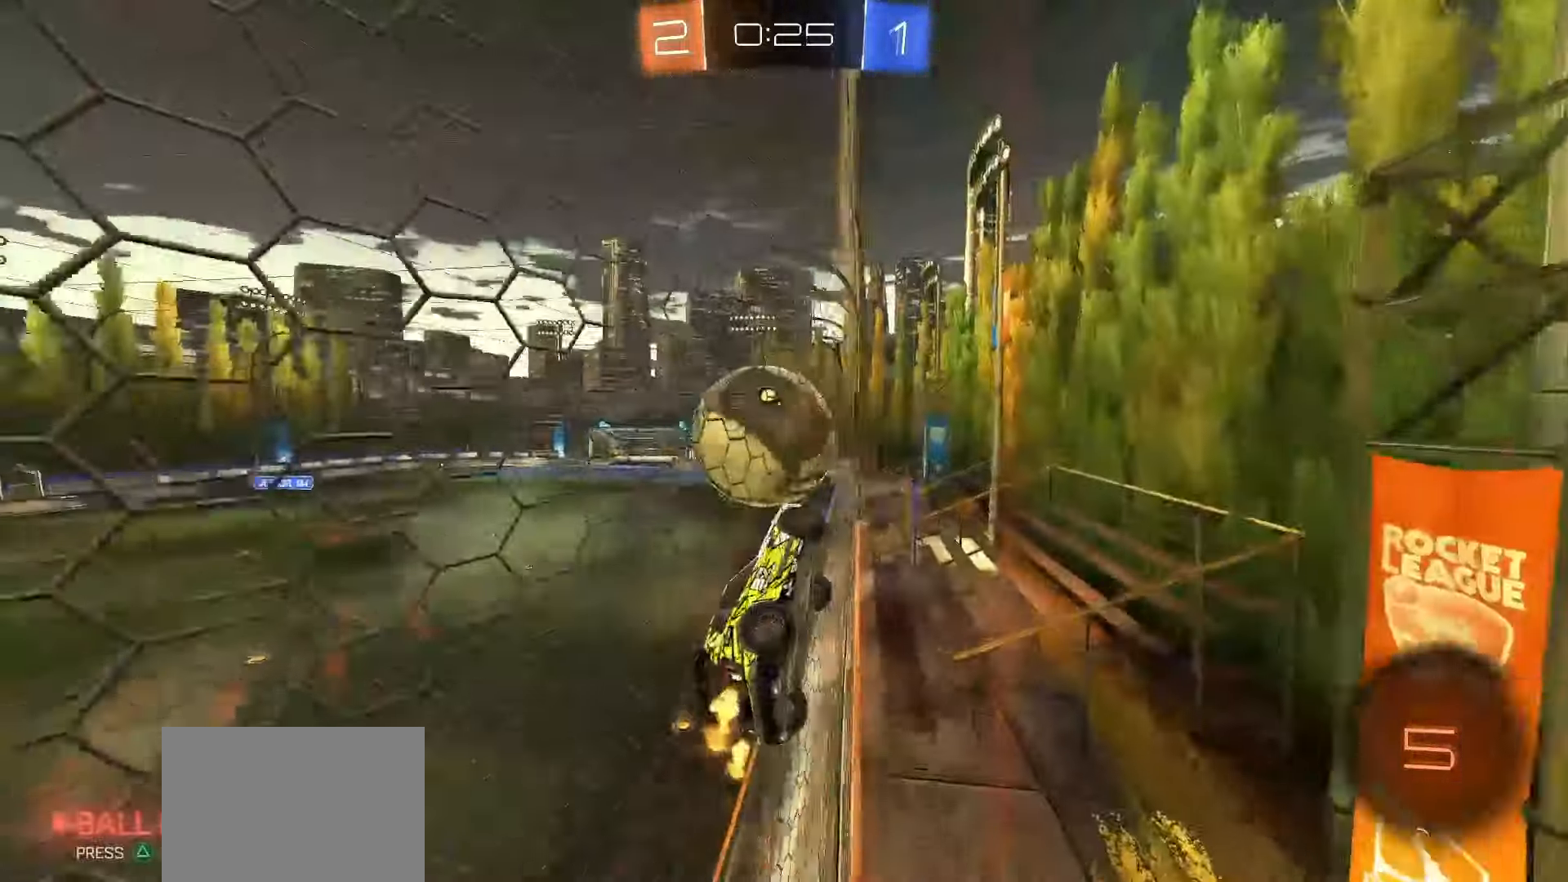
{"buttons": ["R2"], "left_stick": "center", "right_stick": "center", "events": [[133, "left_stick", "left"], [283, "left_stick", "center"]]}
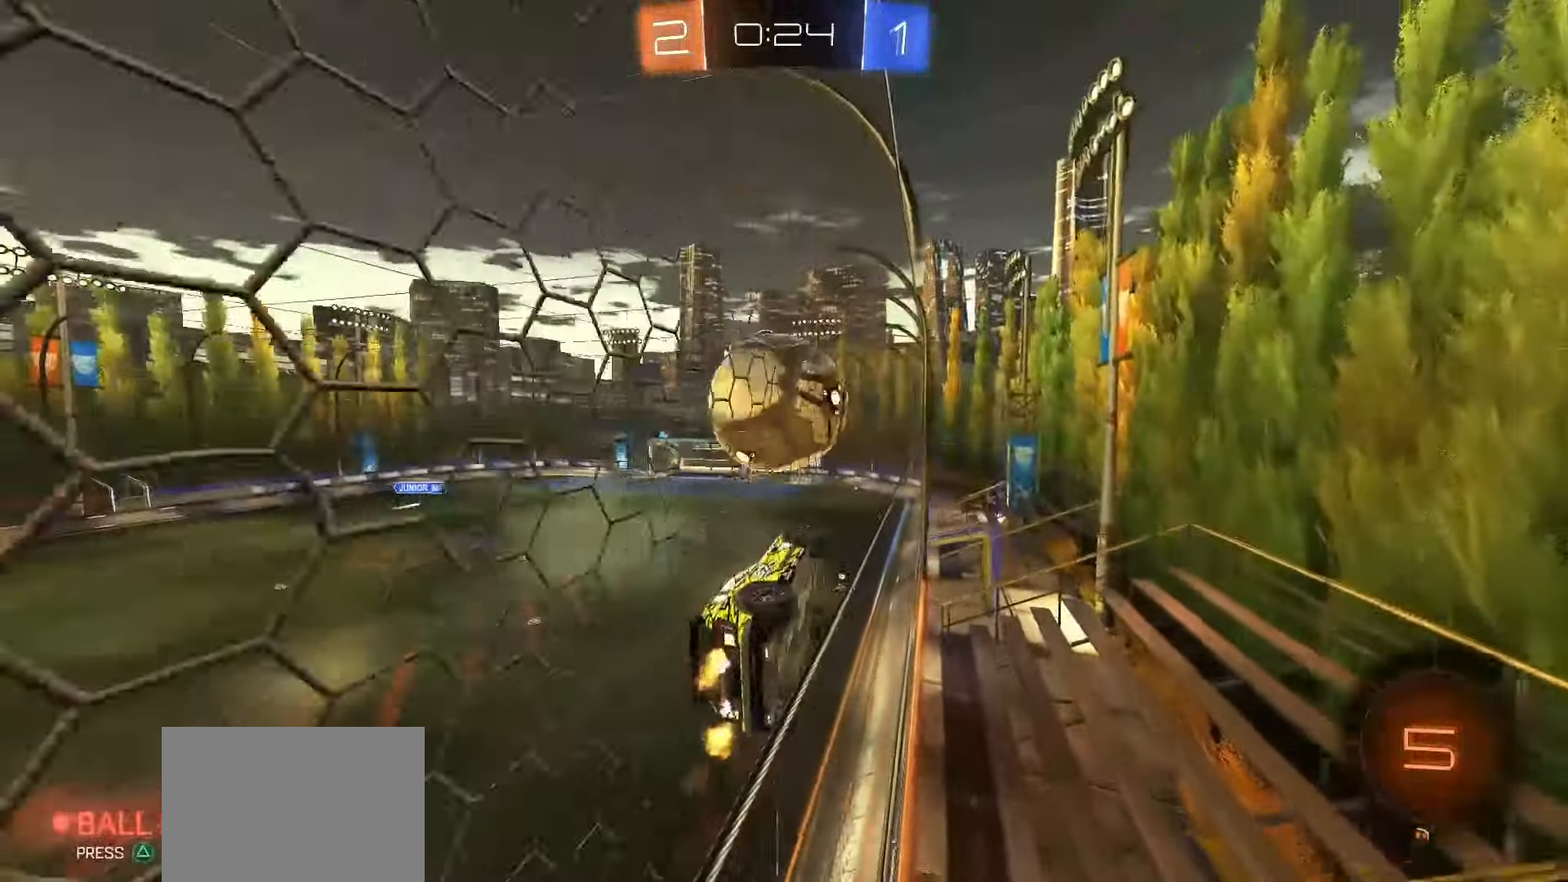
{"buttons": ["R2"], "left_stick": "up-left", "right_stick": "center", "events": [[67, "left_stick", "left"], [117, "left_stick", "center"], [500, "left_stick", "up-left"]]}